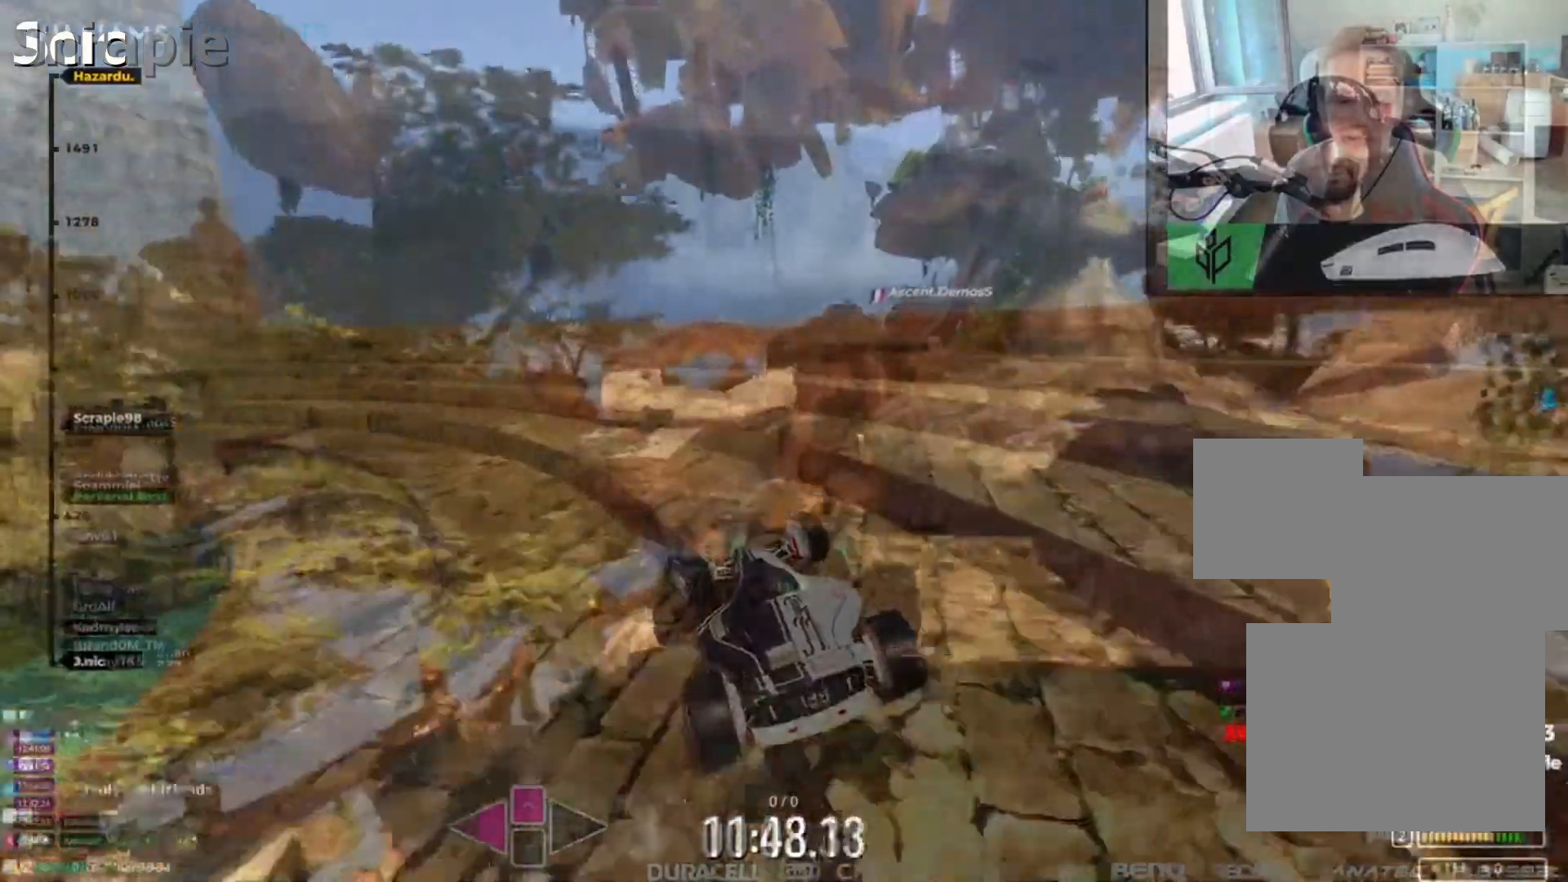
Gameplay with keyboard; each line is a JSON object with the keys held at the frame after it. "events" lists presses ("down") and releases ("up") of "down", "left", "right" and "up" between this image and that frame as [ms after this image, input, new state], when the widget could be followed in between. No other keys are recorded. Mouse input is not recorded.
{"keys": ["right", "up"], "events": [[67, "left", "down"], [267, "left", "up"], [483, "right", "down"]]}
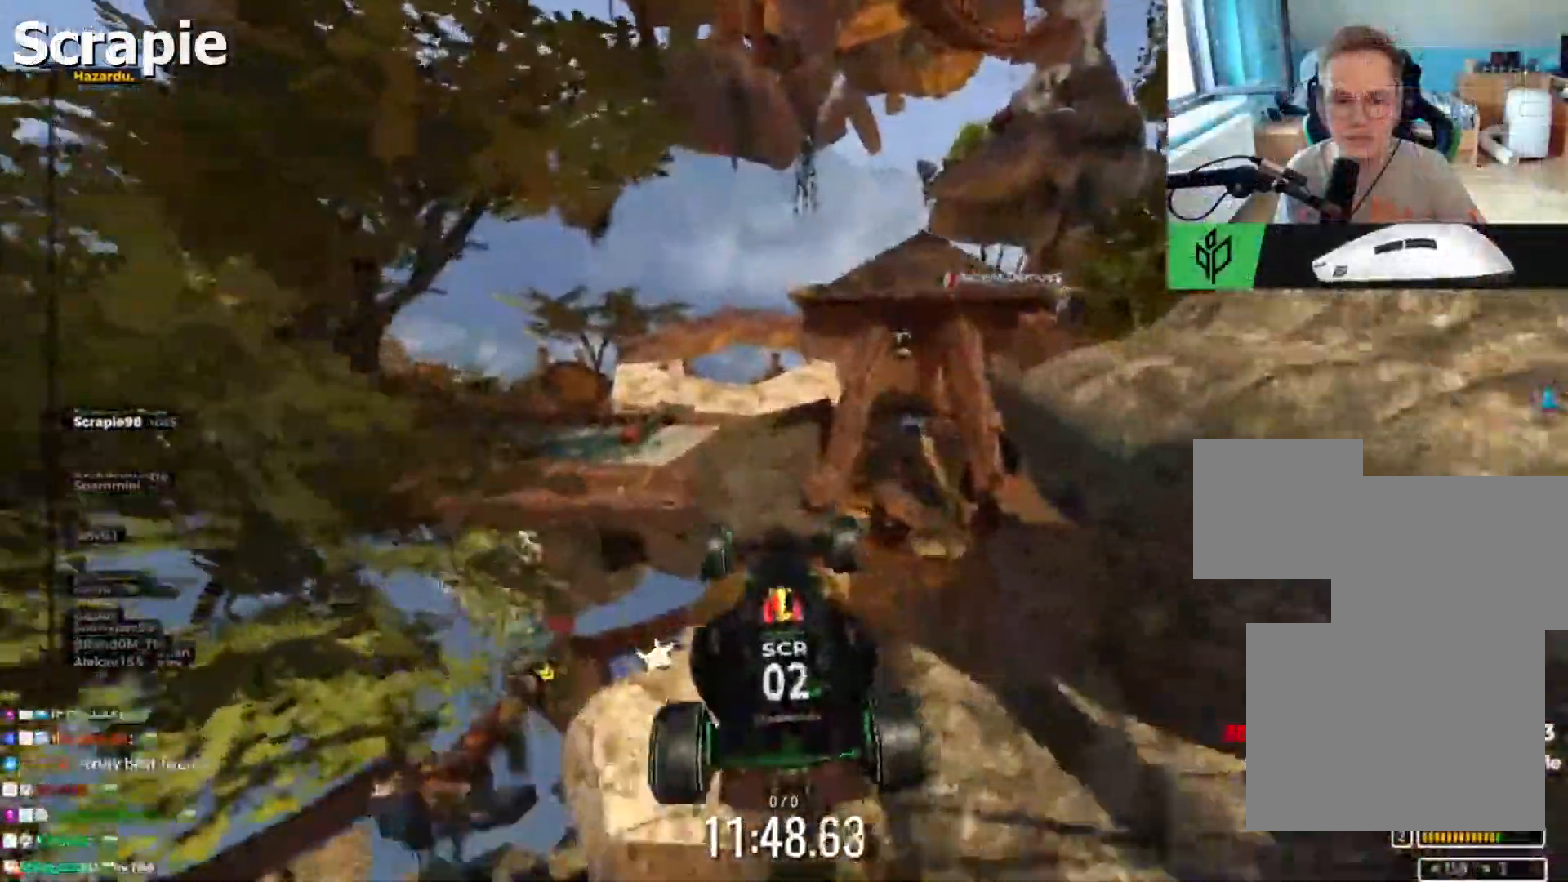
{"keys": ["right", "up"], "events": []}
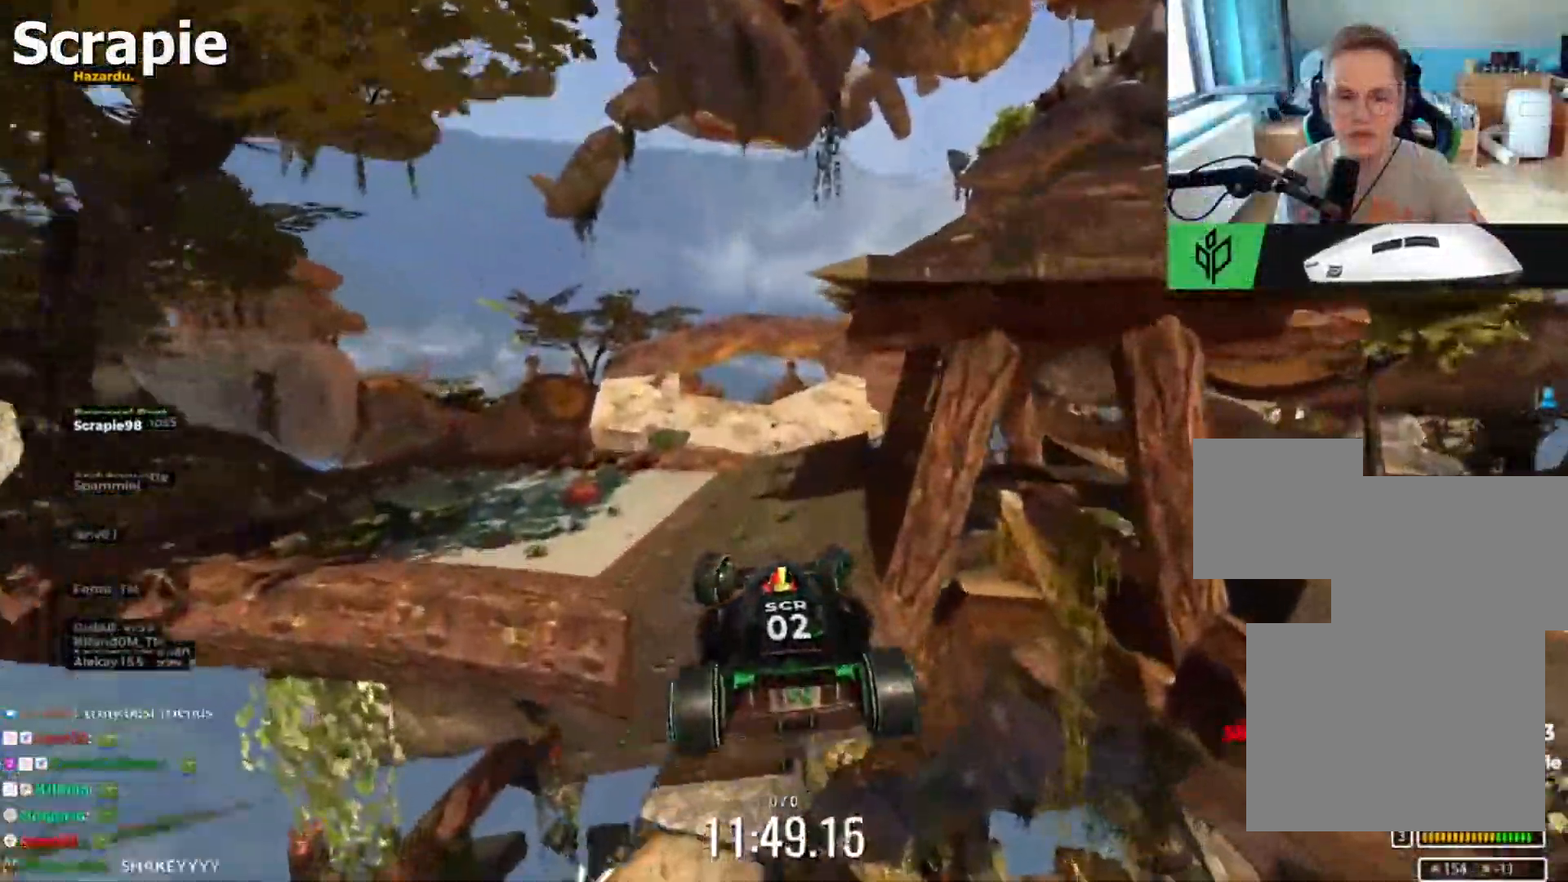
{"keys": ["right", "up"], "events": [[100, "down", "down"], [183, "down", "up"], [200, "up", "up"], [383, "up", "down"]]}
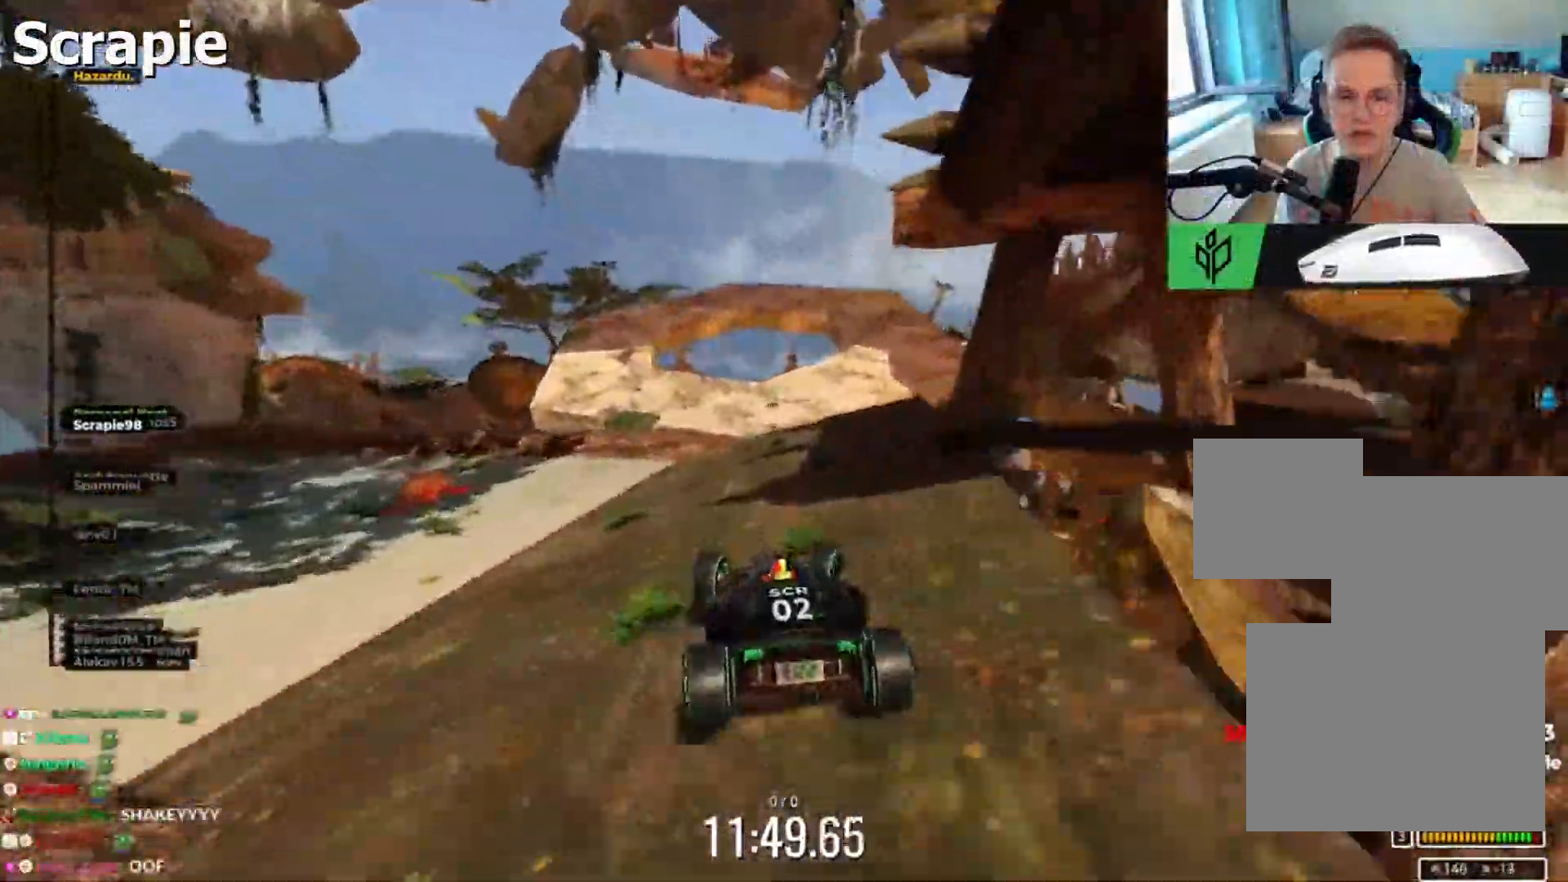
{"keys": ["left", "up"], "events": [[167, "up", "up"], [250, "up", "down"], [317, "right", "up"], [367, "left", "down"]]}
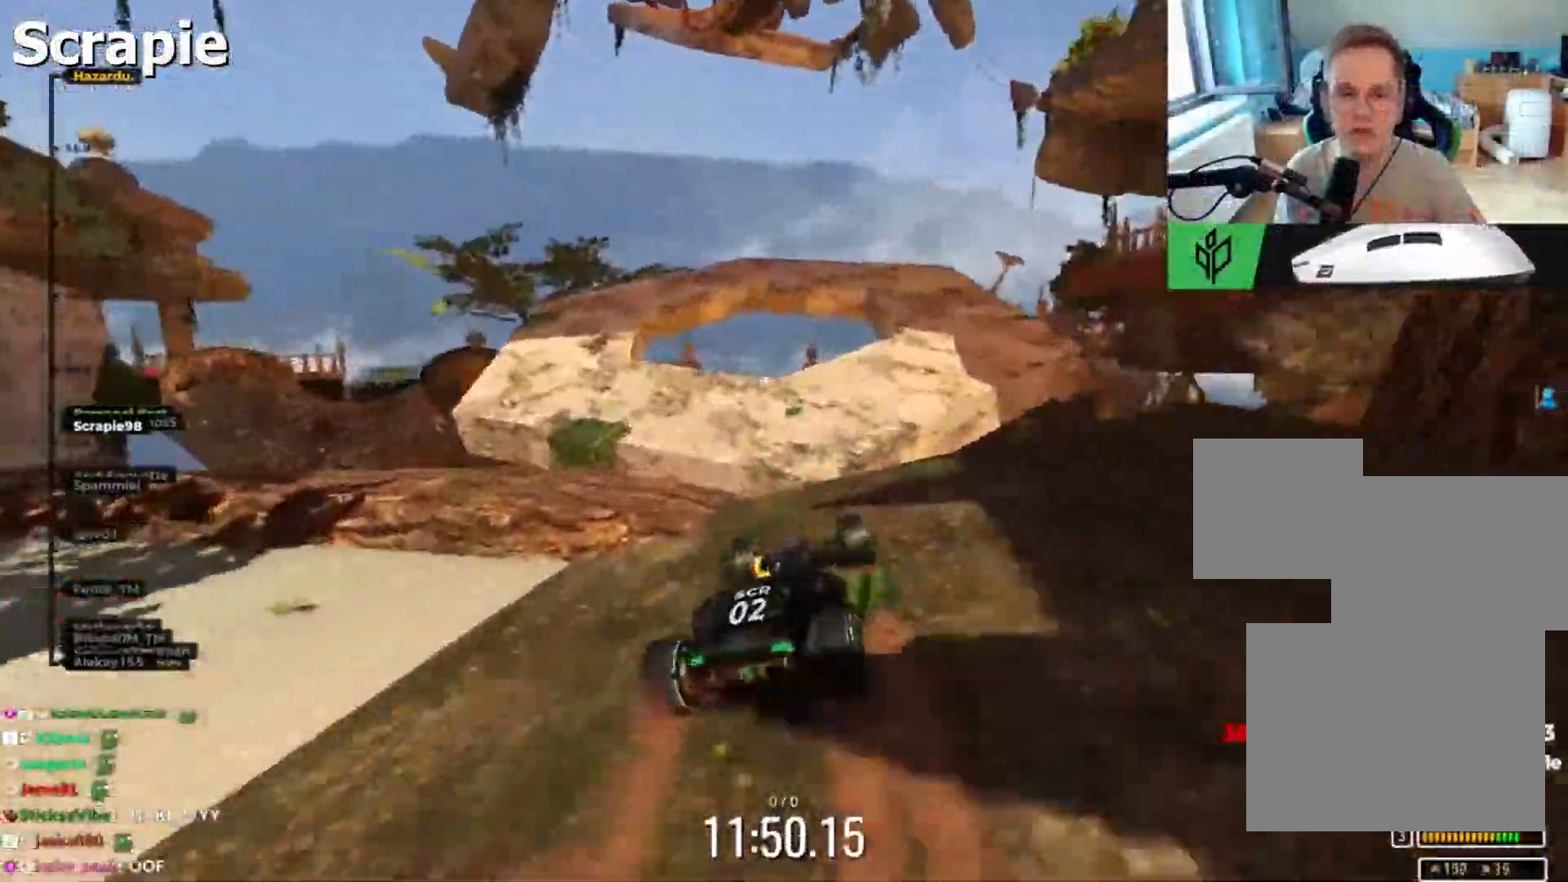
{"keys": ["left"], "events": [[100, "left", "up"], [183, "left", "down"], [217, "down", "down"], [333, "up", "up"], [350, "down", "up"]]}
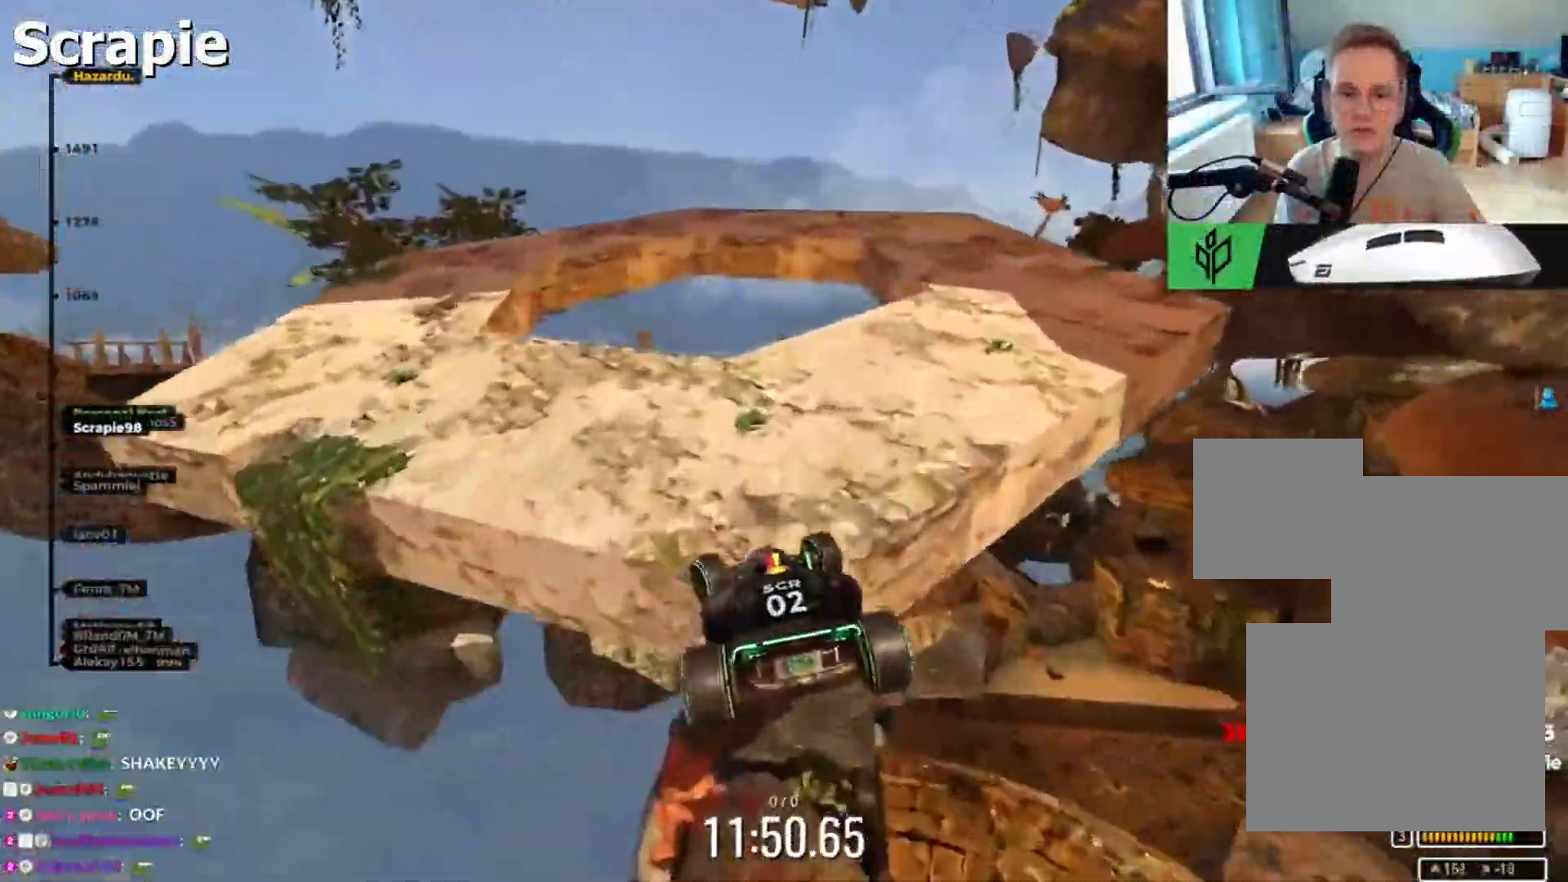
{"keys": ["left"], "events": [[33, "down", "down"], [317, "down", "up"]]}
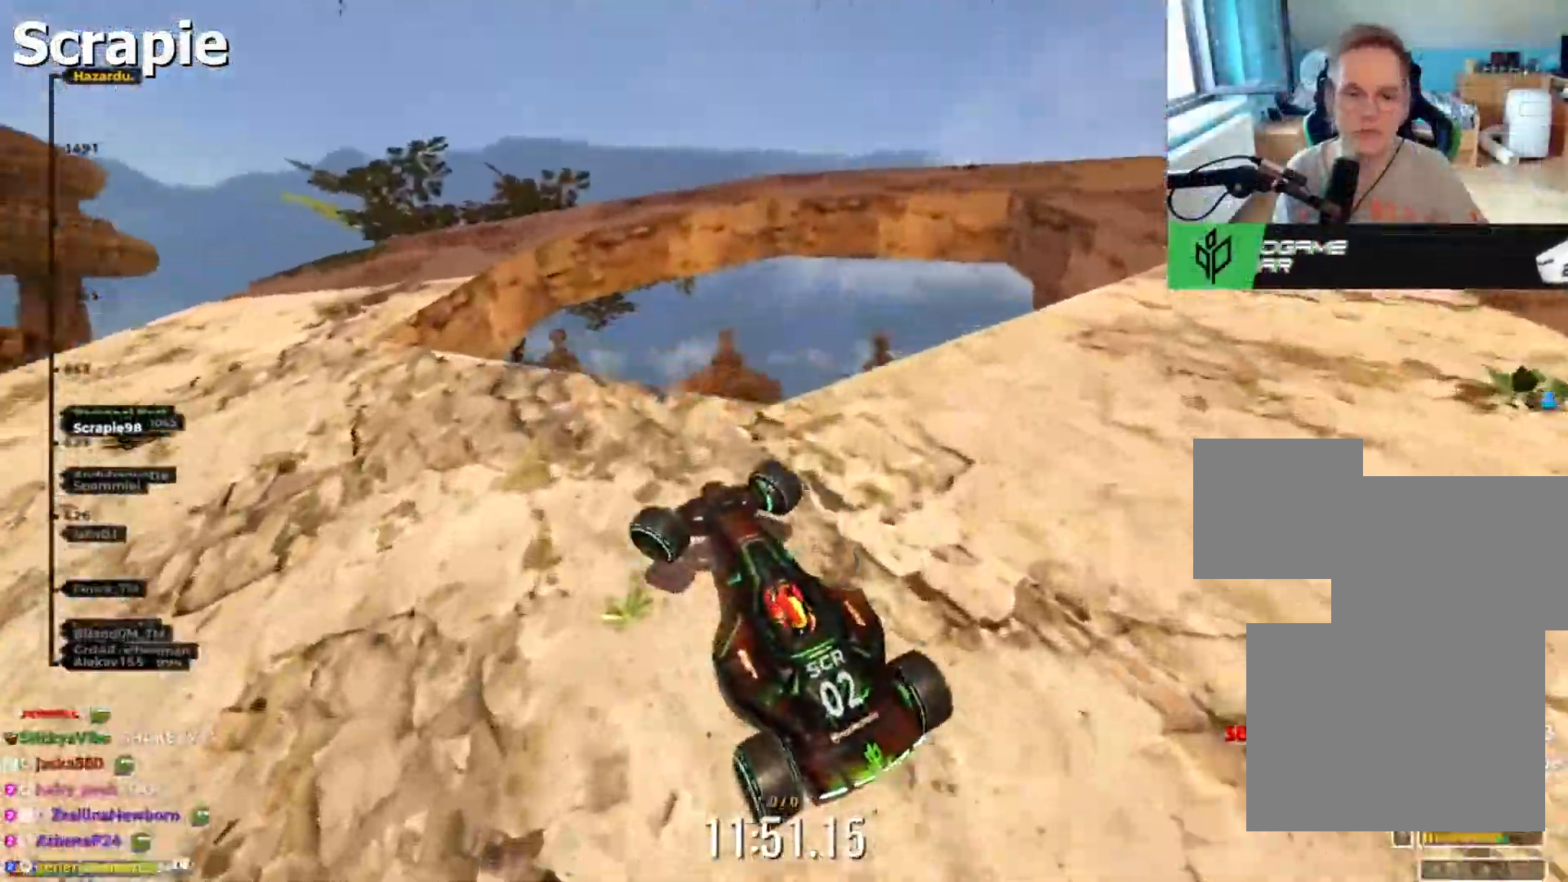
{"keys": ["right", "up"], "events": [[217, "up", "down"], [367, "left", "up"], [483, "right", "down"]]}
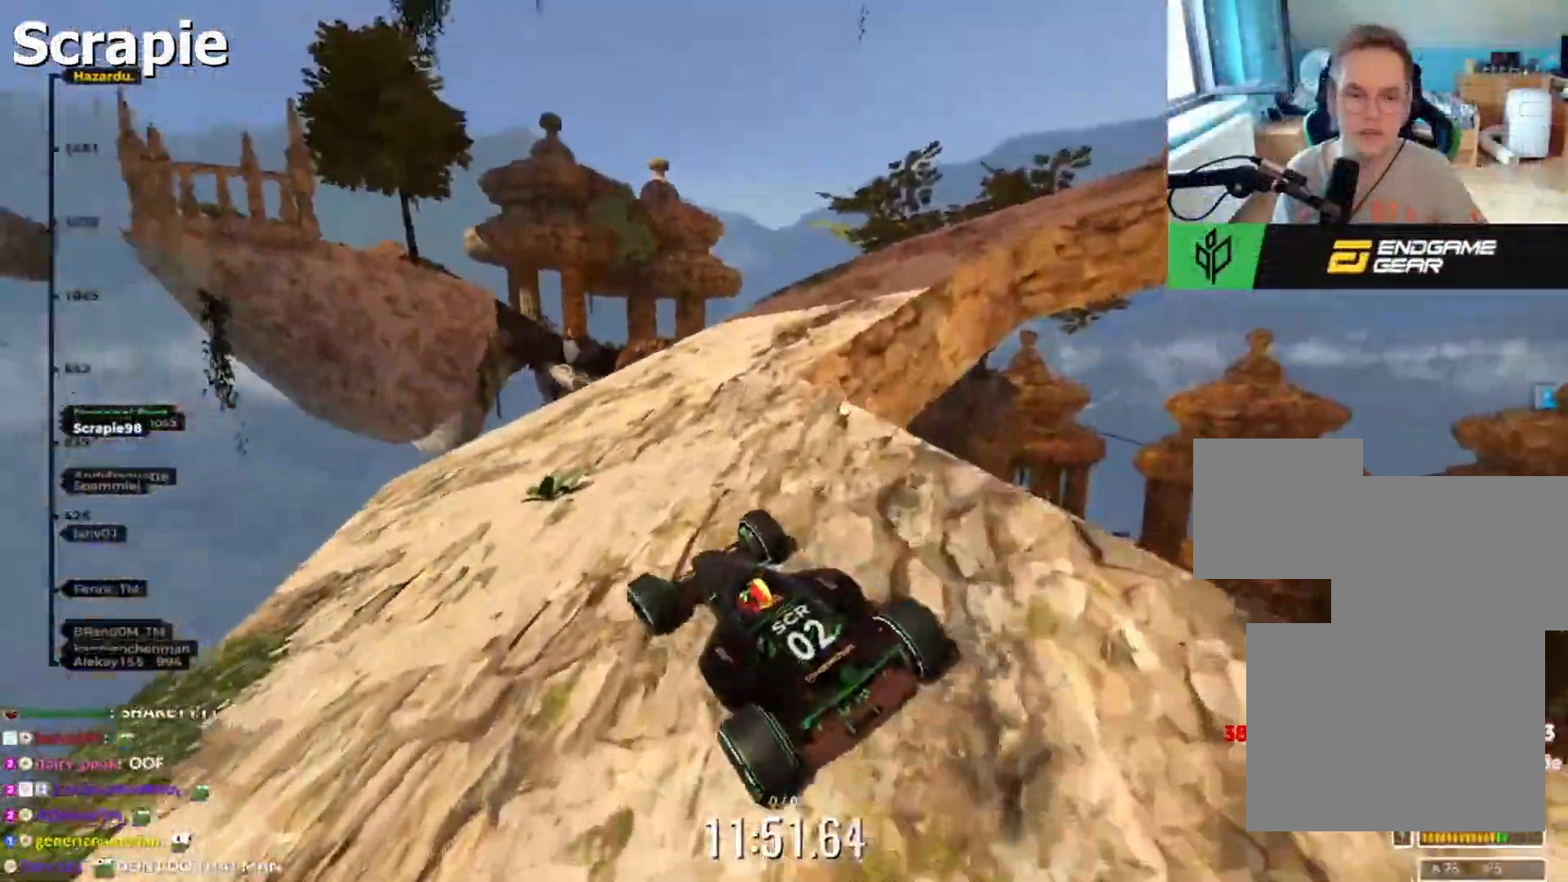
{"keys": ["right", "up"], "events": []}
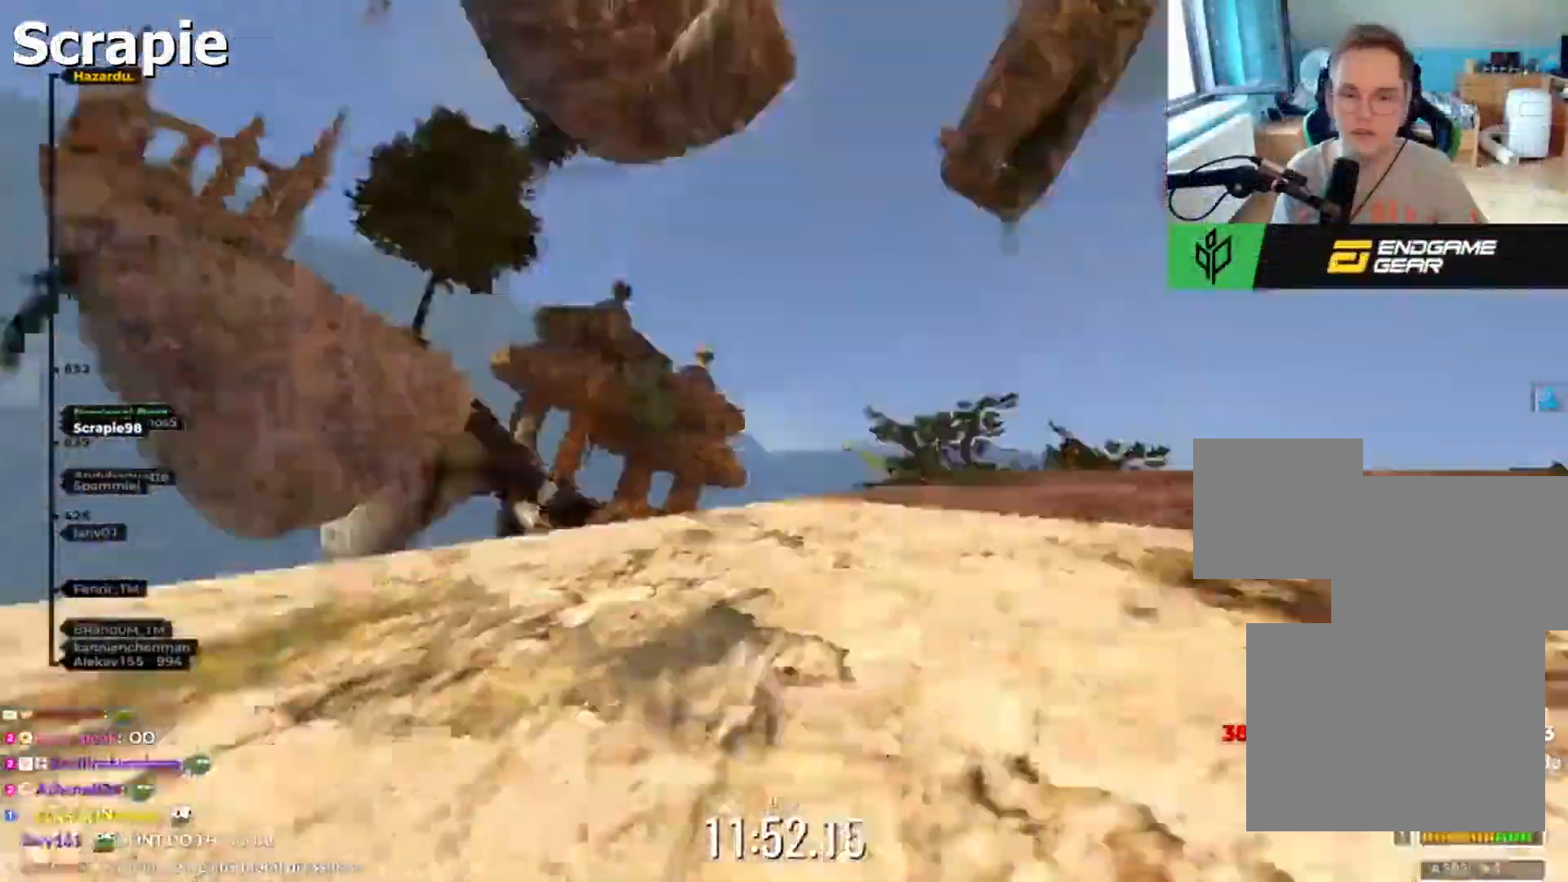
{"keys": ["right", "up"], "events": []}
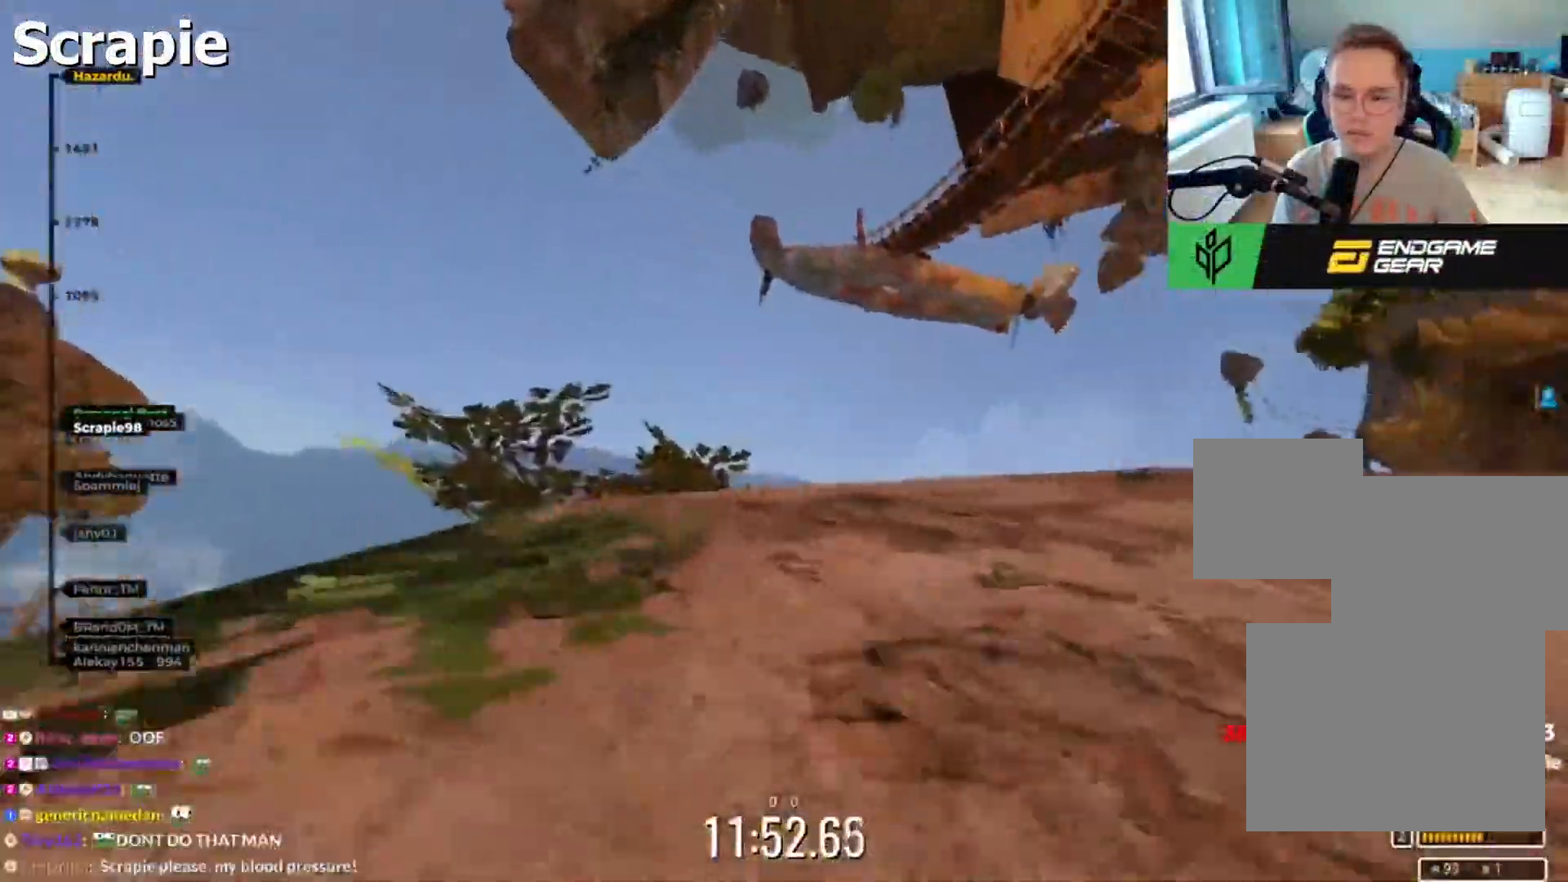
{"keys": ["right", "up"], "events": []}
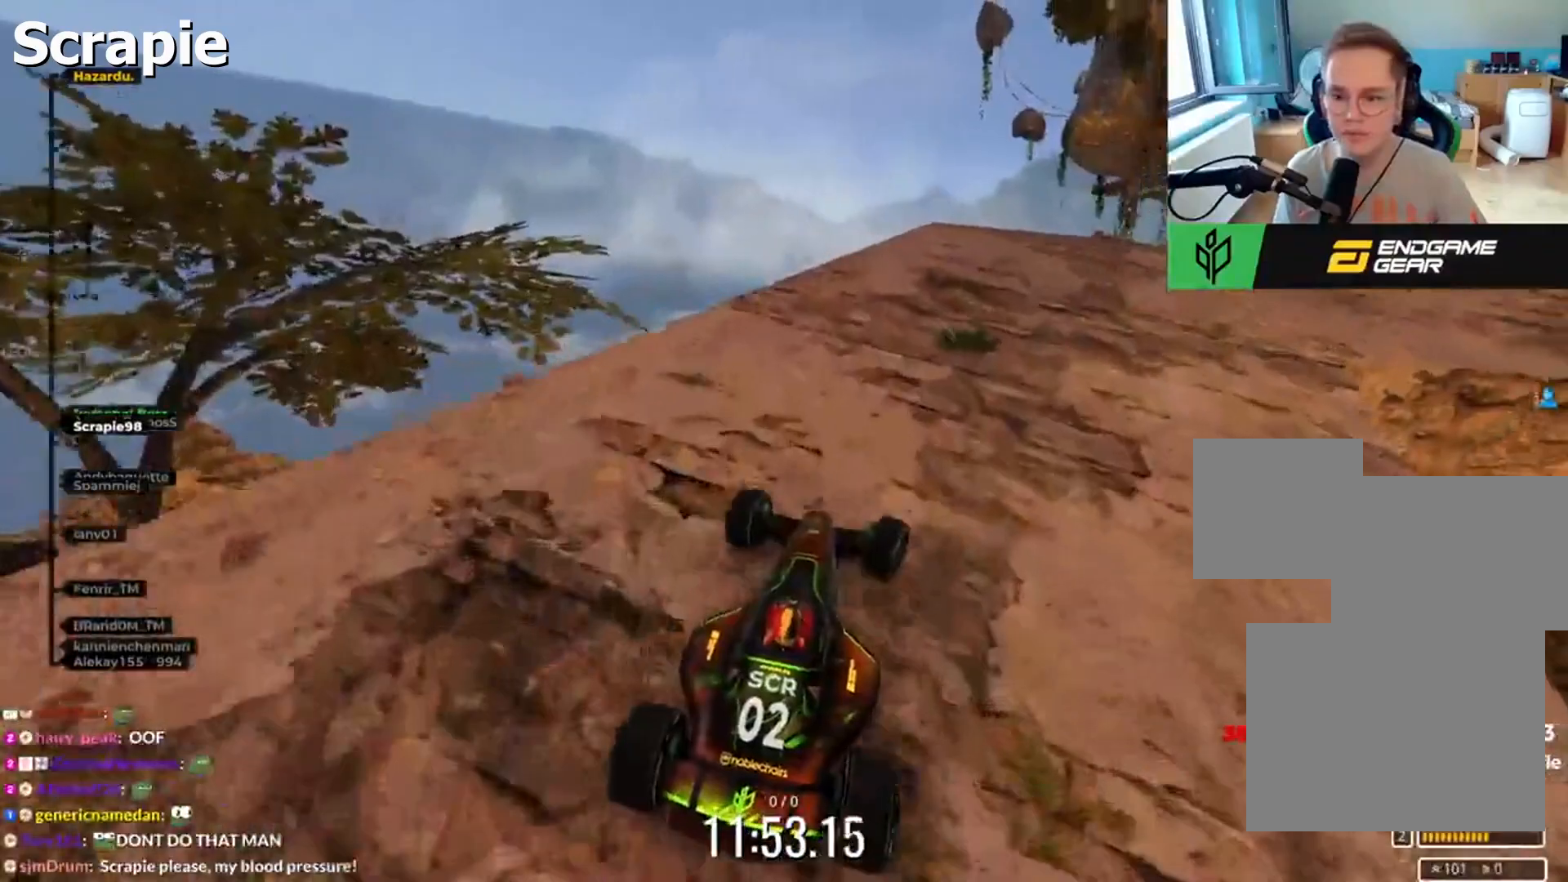
{"keys": ["right", "up"], "events": []}
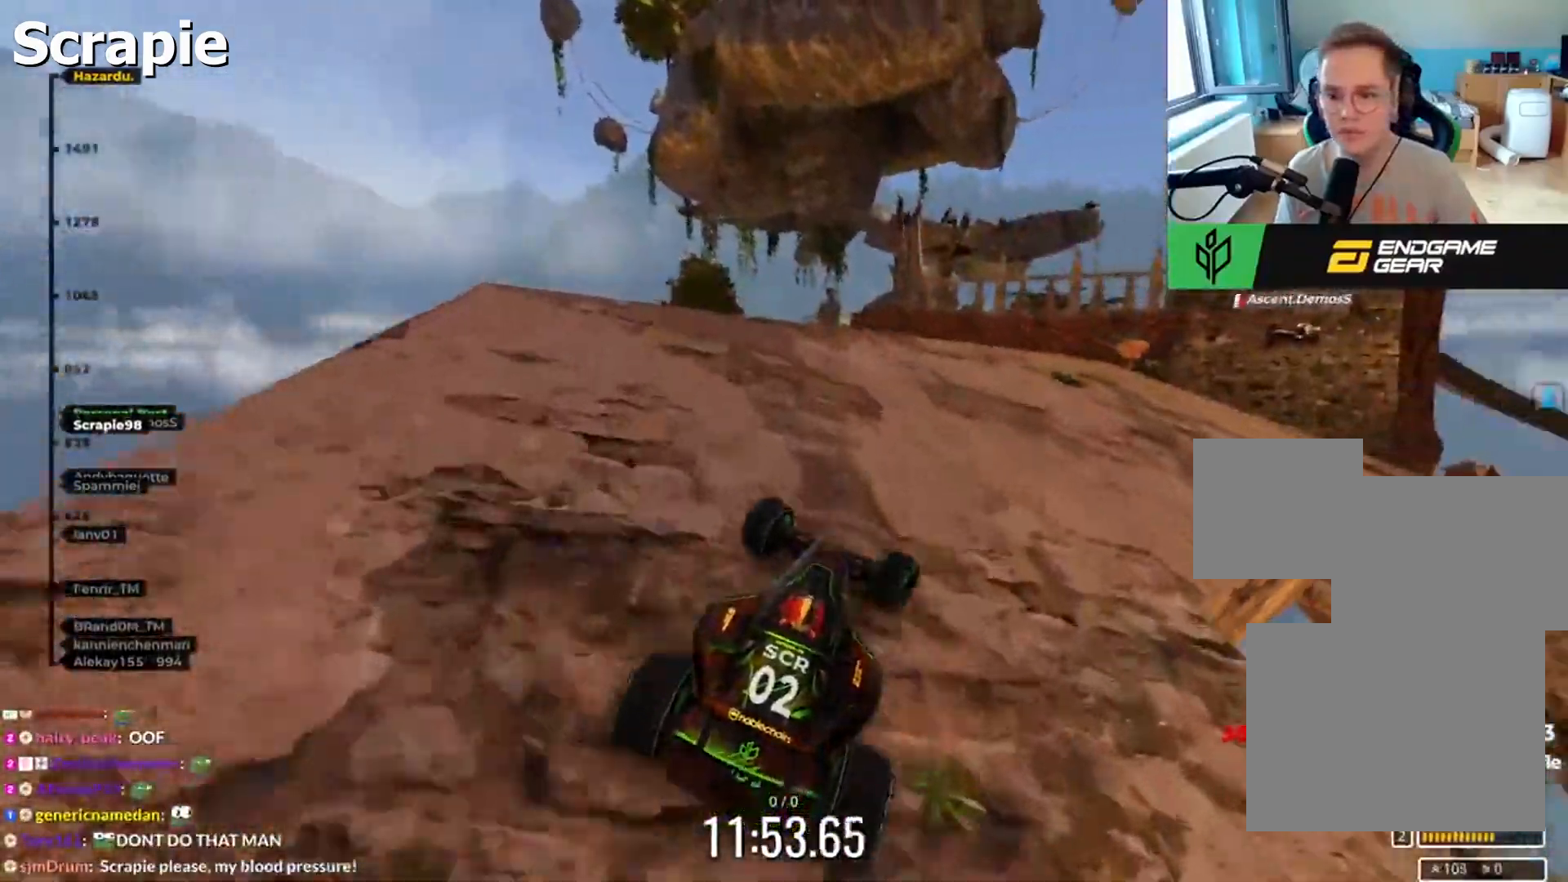
{"keys": ["up"], "events": [[117, "right", "up"], [283, "right", "down"], [383, "right", "up"]]}
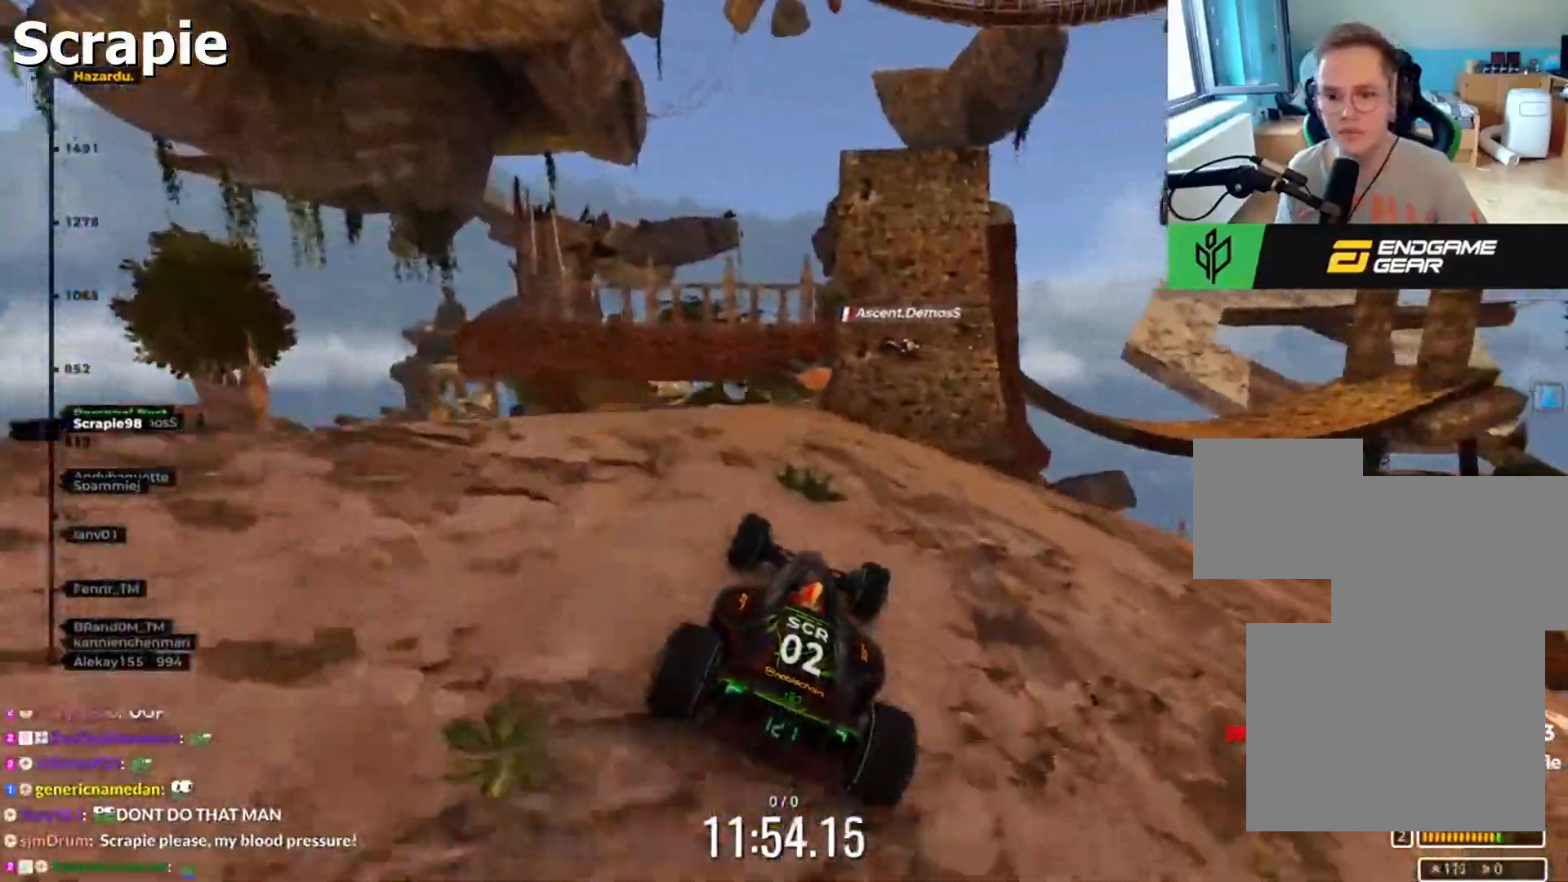
{"keys": ["right", "up"], "events": [[117, "left", "down"], [300, "left", "up"], [367, "right", "down"]]}
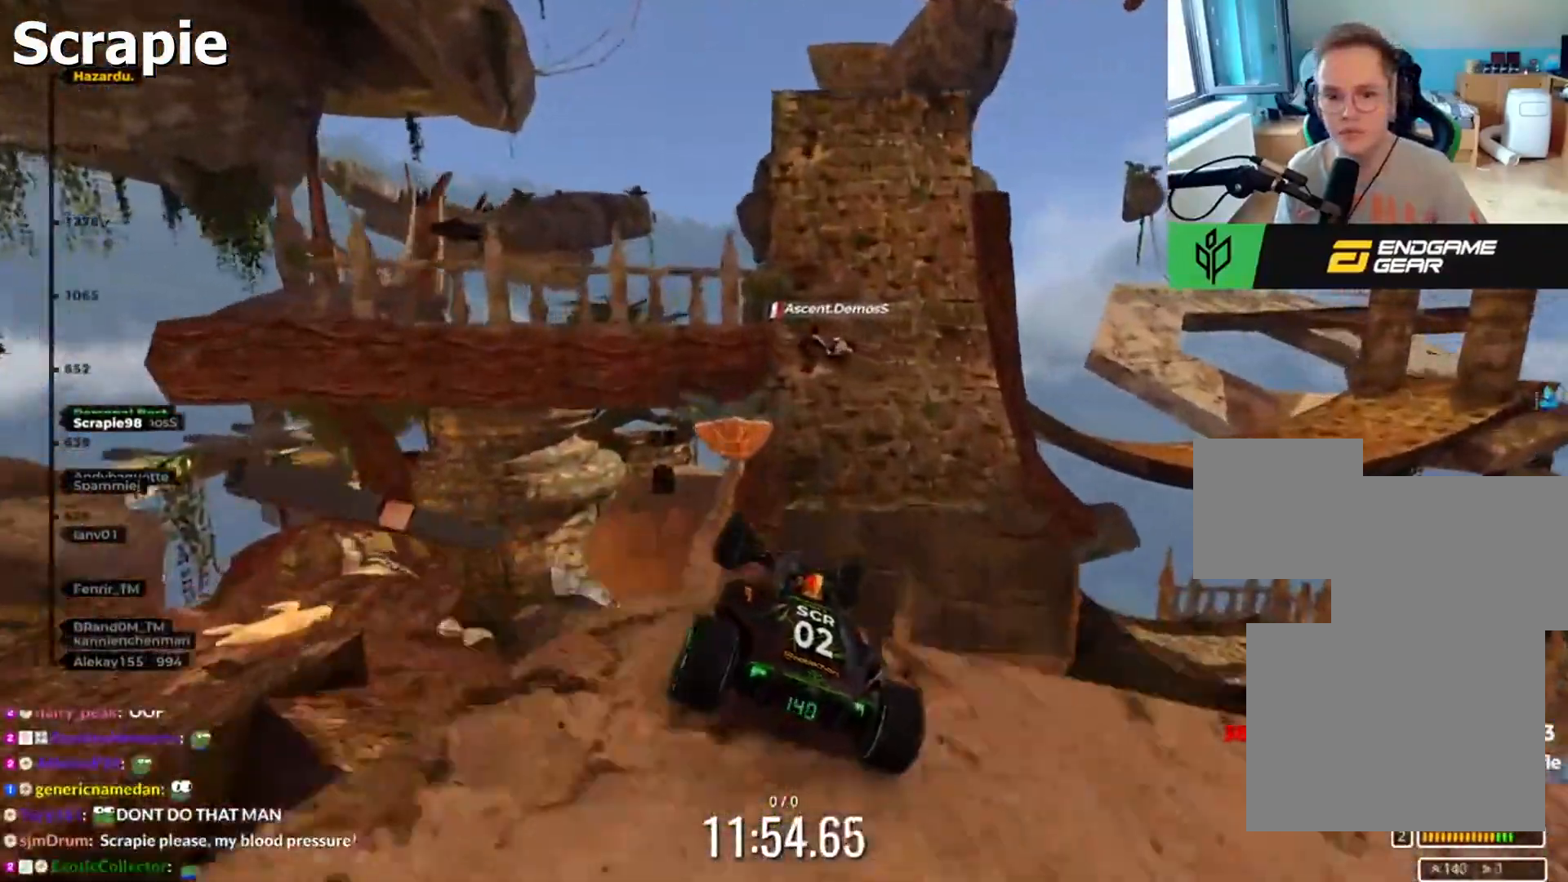
{"keys": ["right"], "events": [[100, "down", "down"], [183, "down", "up"], [183, "up", "up"]]}
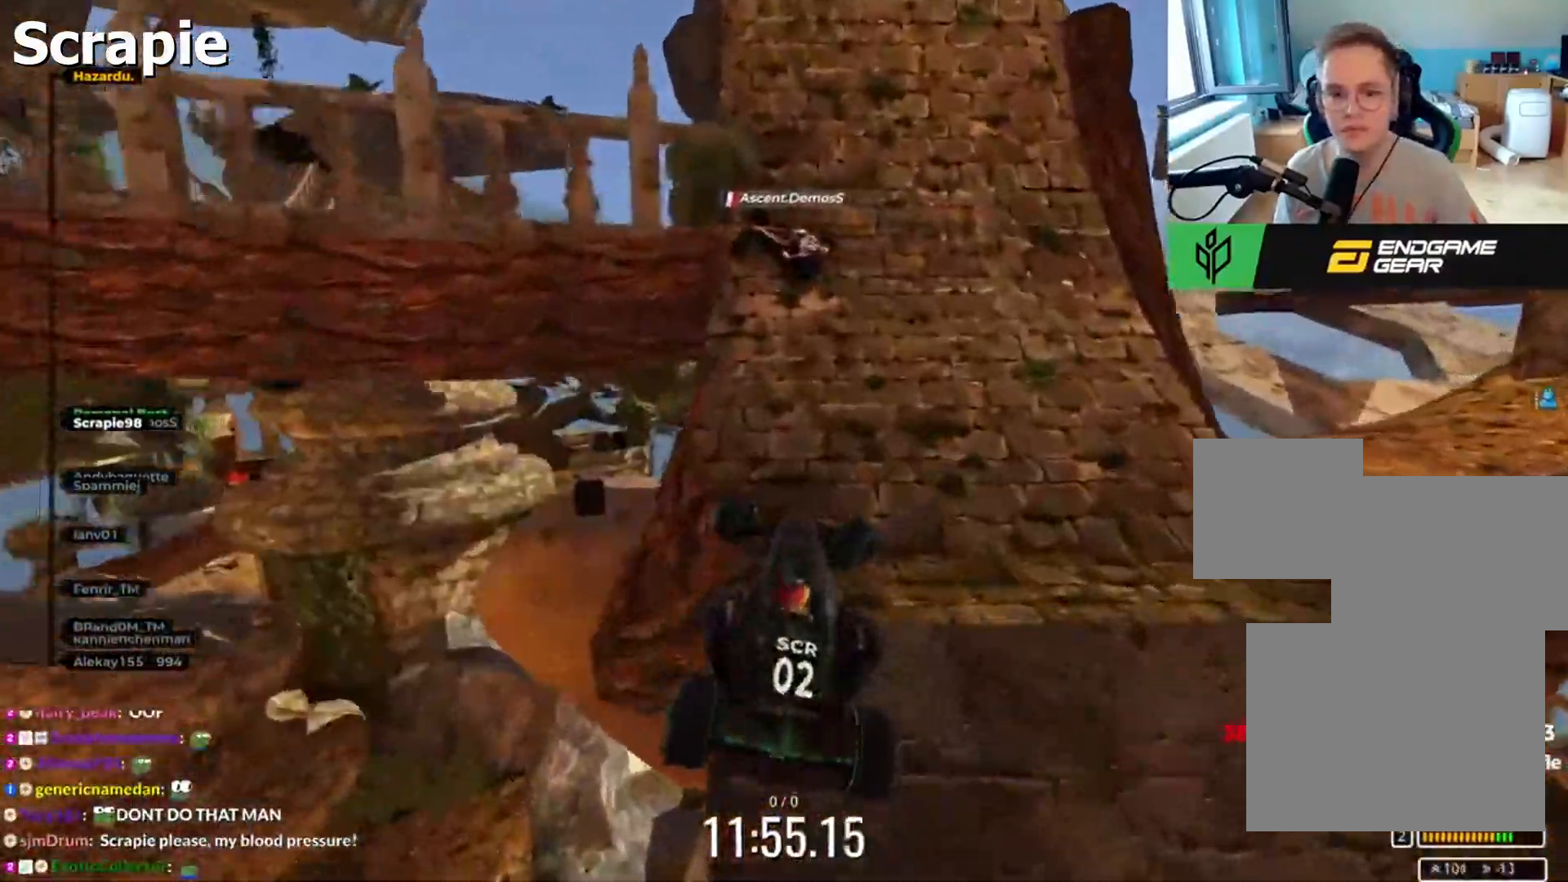
{"keys": ["down", "right"], "events": [[67, "up", "down"], [317, "up", "up"], [383, "down", "down"]]}
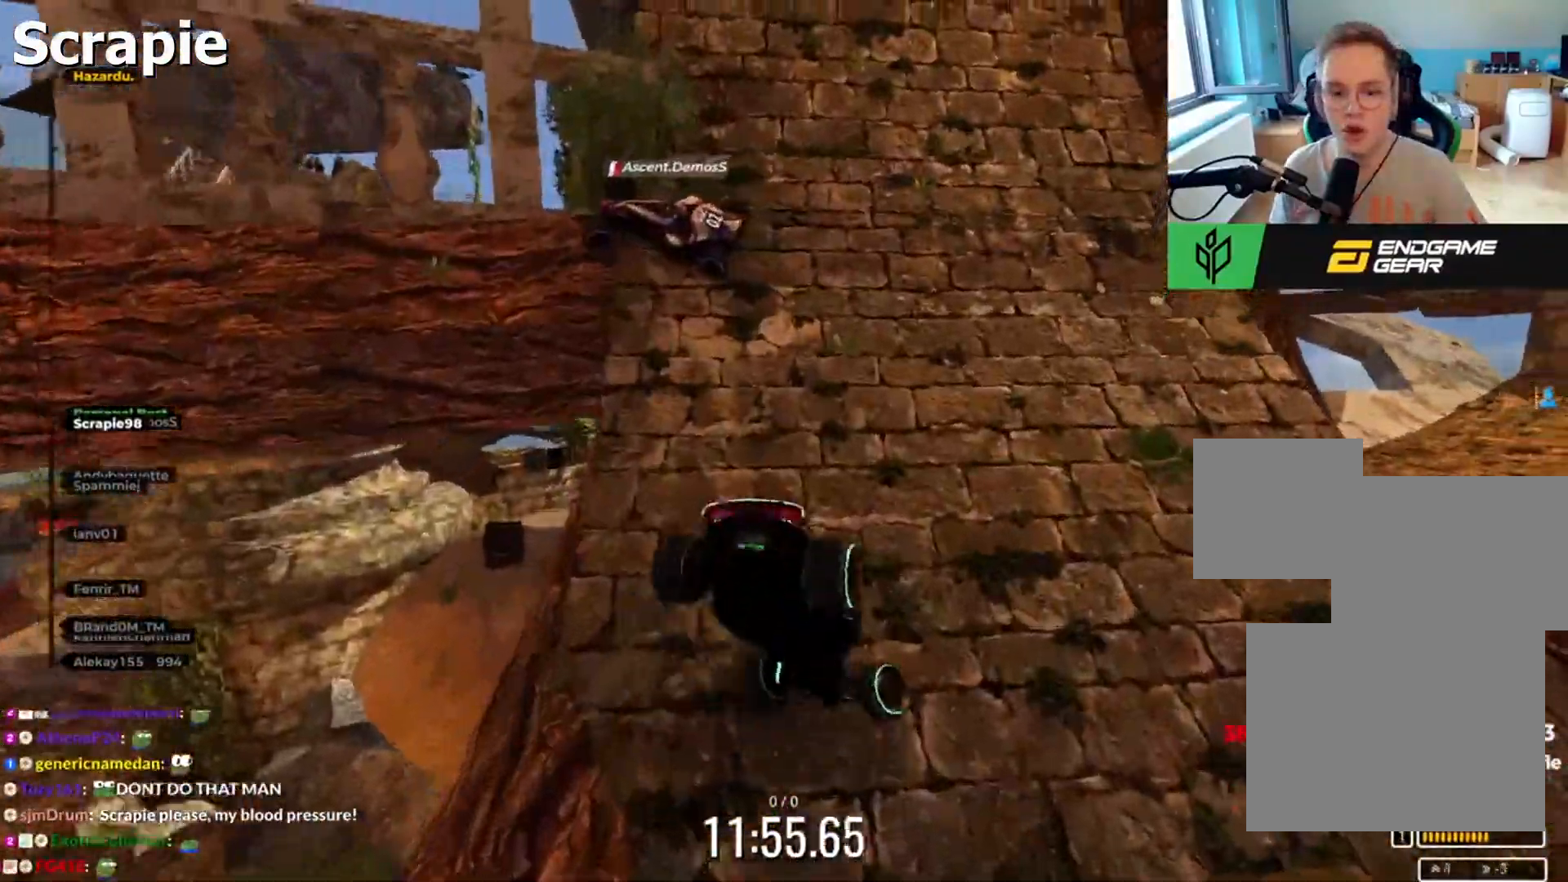
{"keys": ["up"], "events": [[67, "right", "up"], [100, "up", "down"], [117, "left", "down"], [383, "left", "up"], [417, "down", "up"]]}
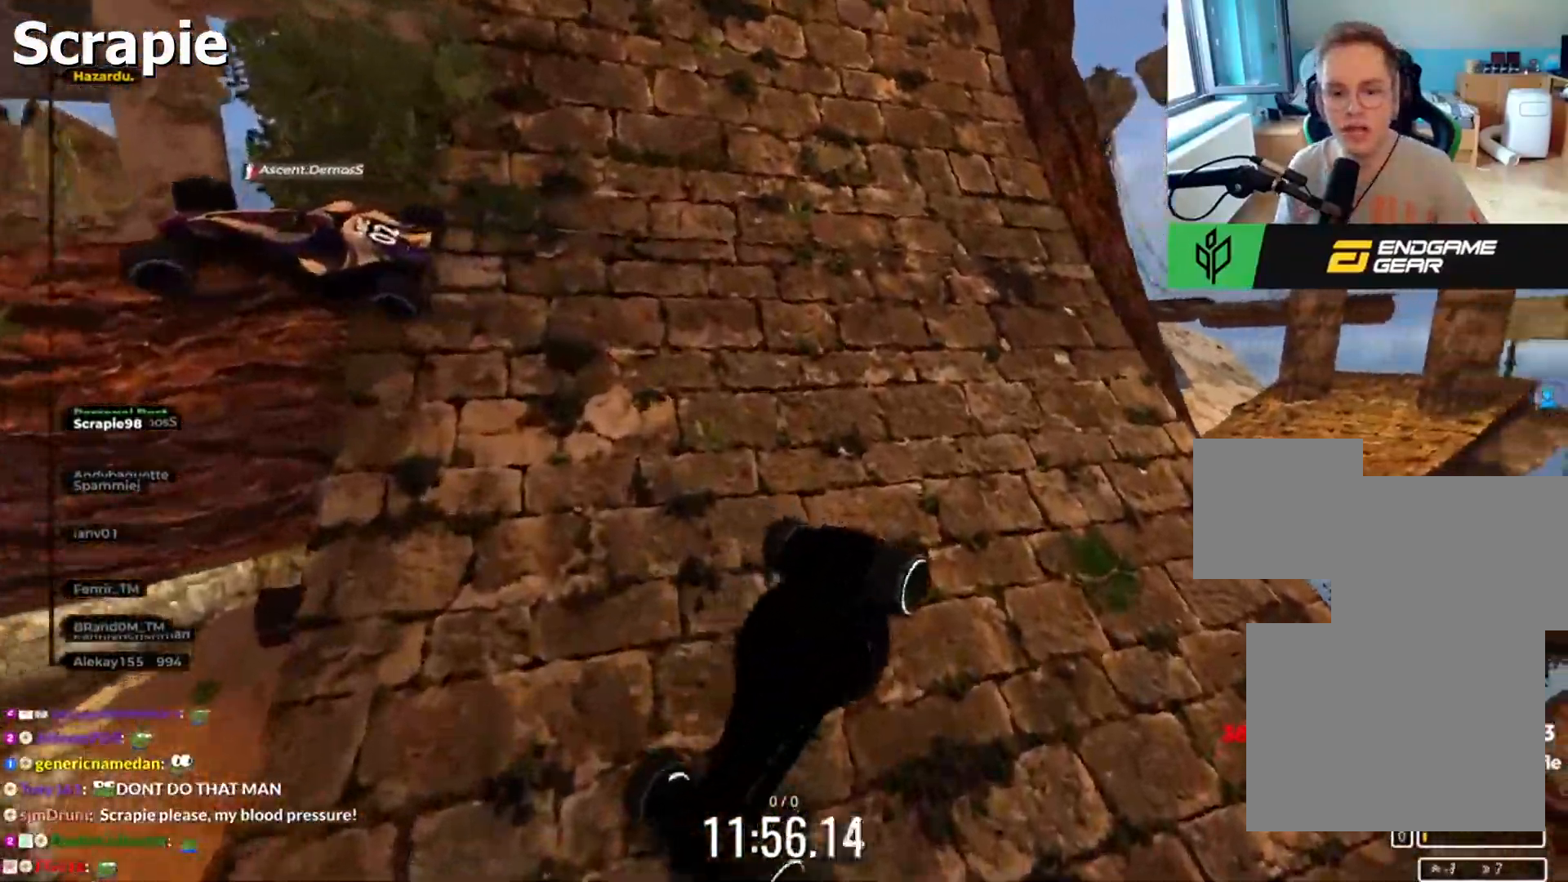
{"keys": ["up"], "events": []}
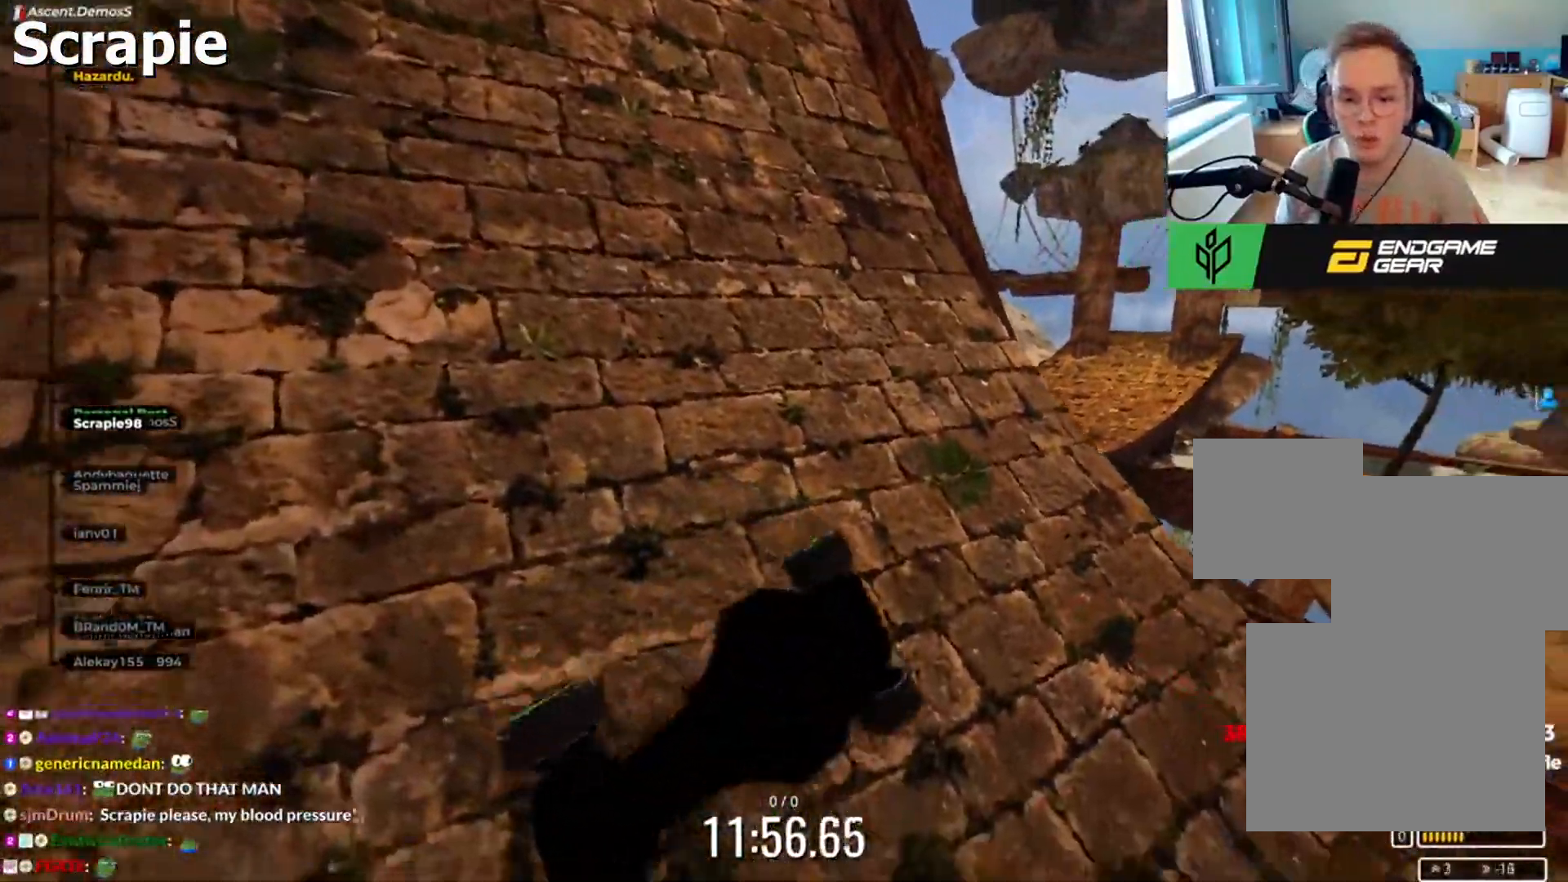
{"keys": [], "events": [[333, "up", "up"]]}
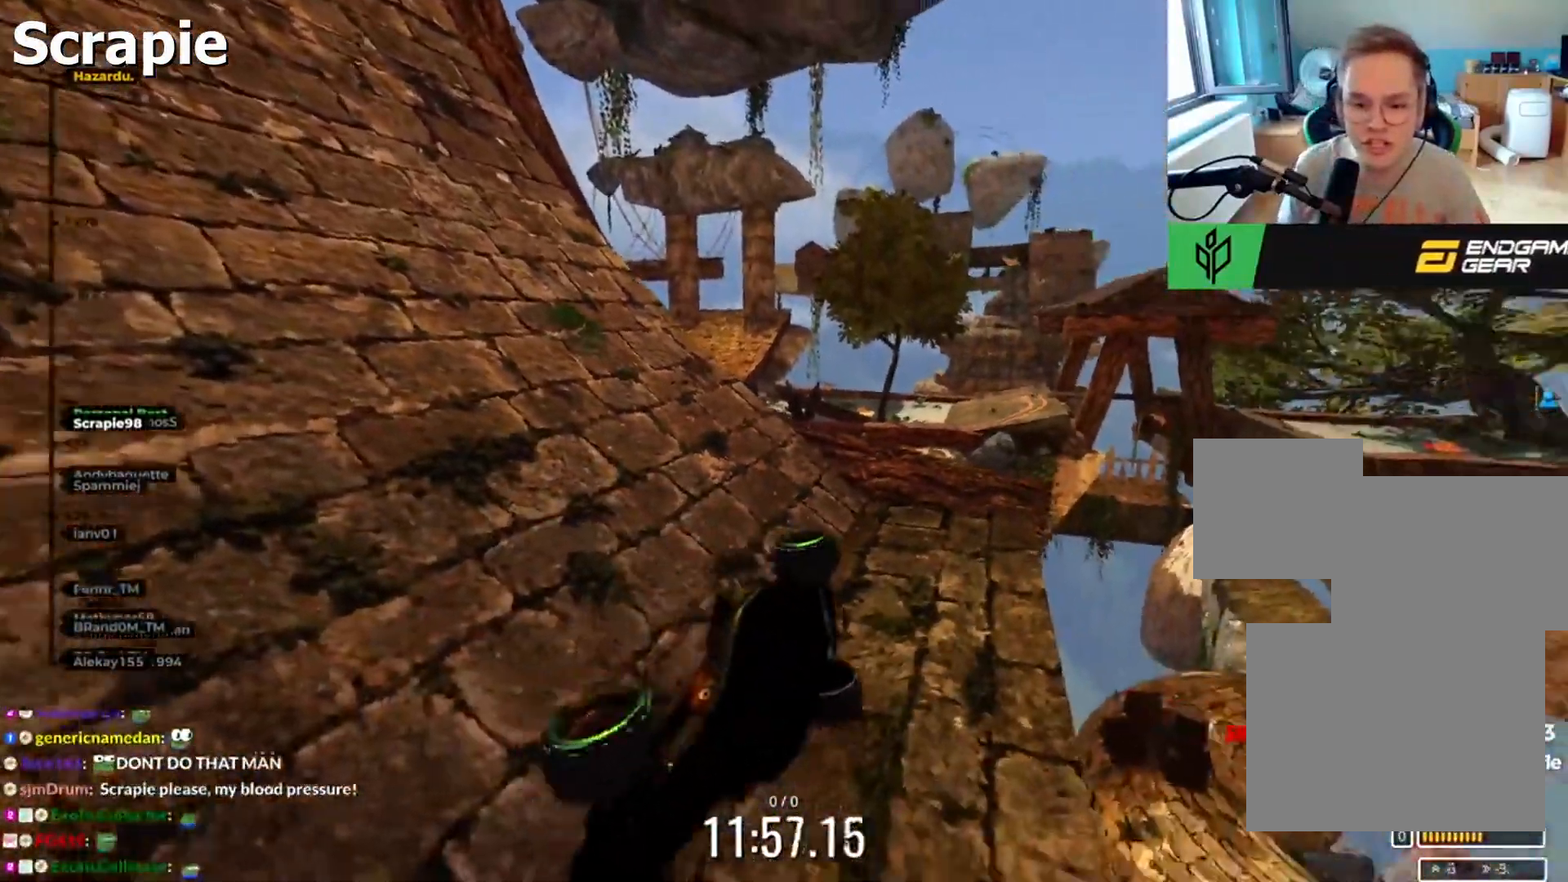
{"keys": [], "events": []}
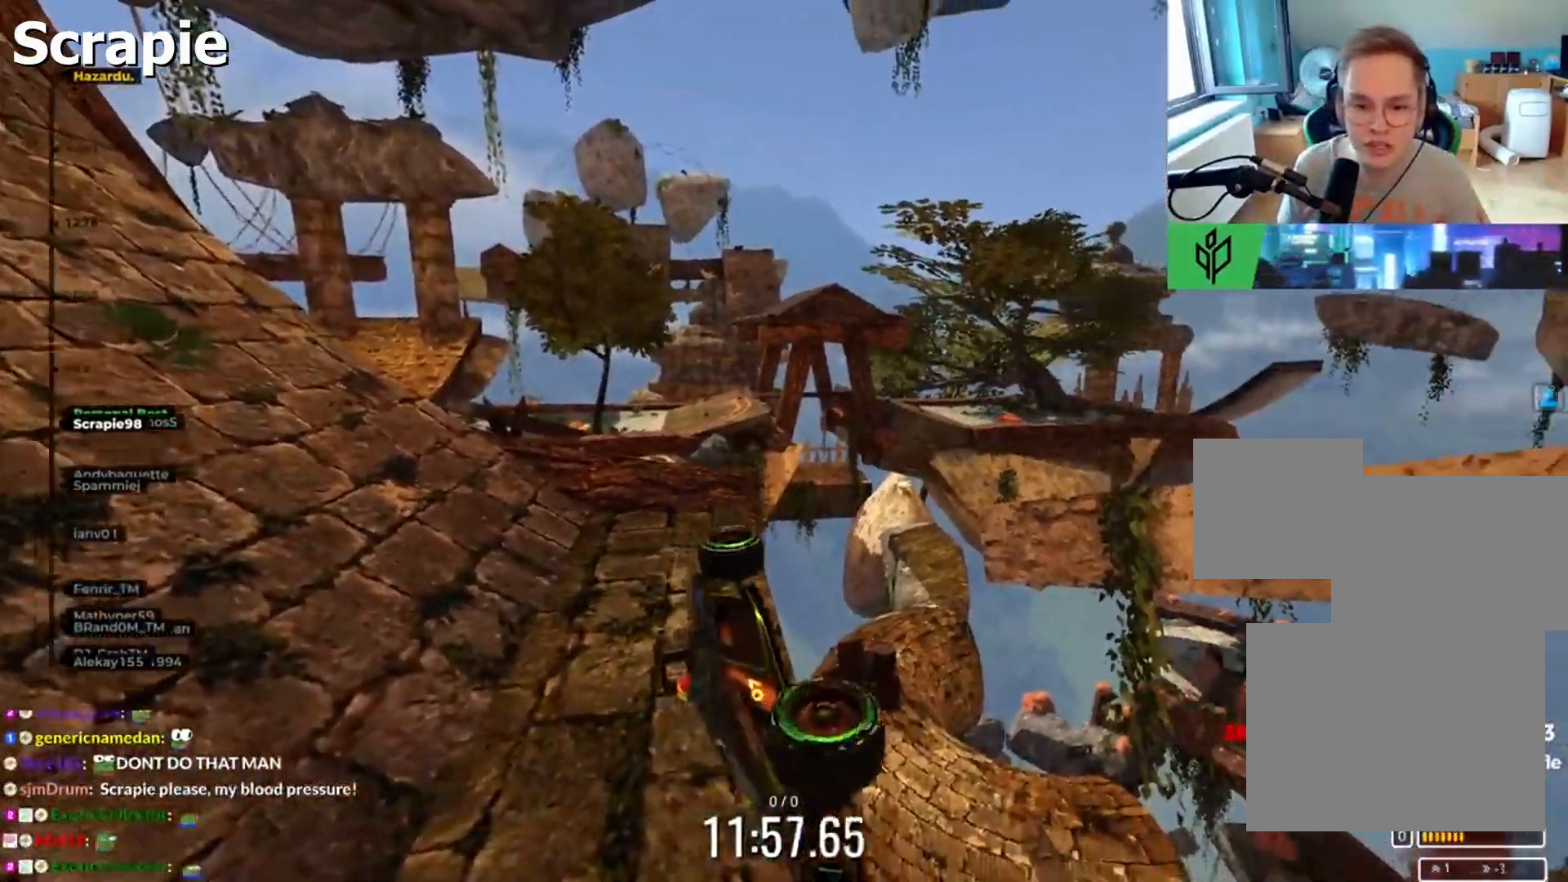
{"keys": [], "events": []}
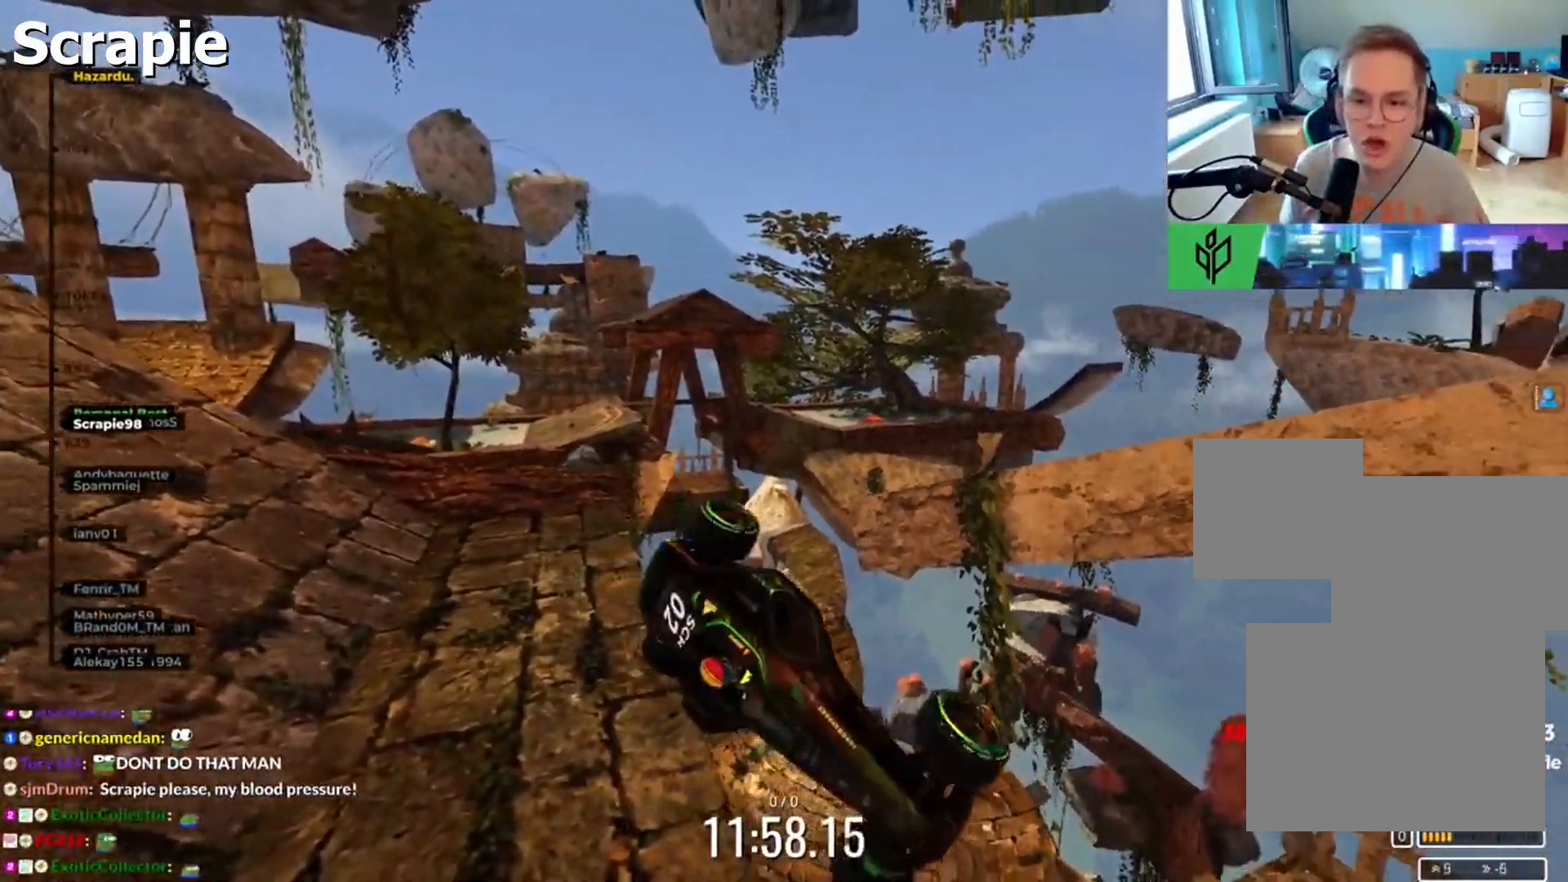
{"keys": ["right"], "events": [[117, "right", "down"]]}
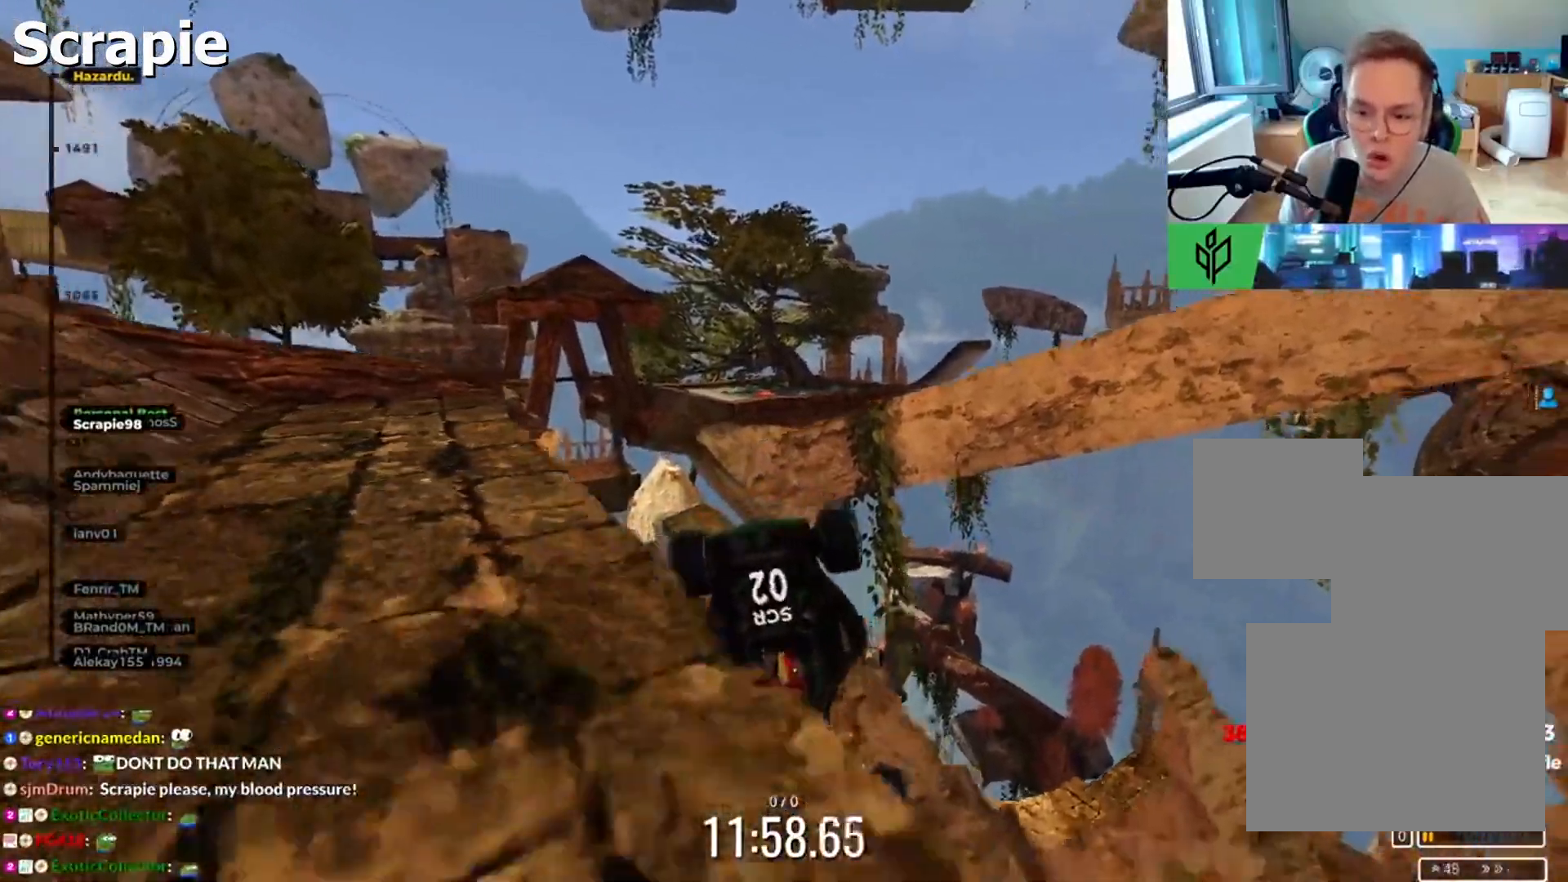
{"keys": ["right"], "events": []}
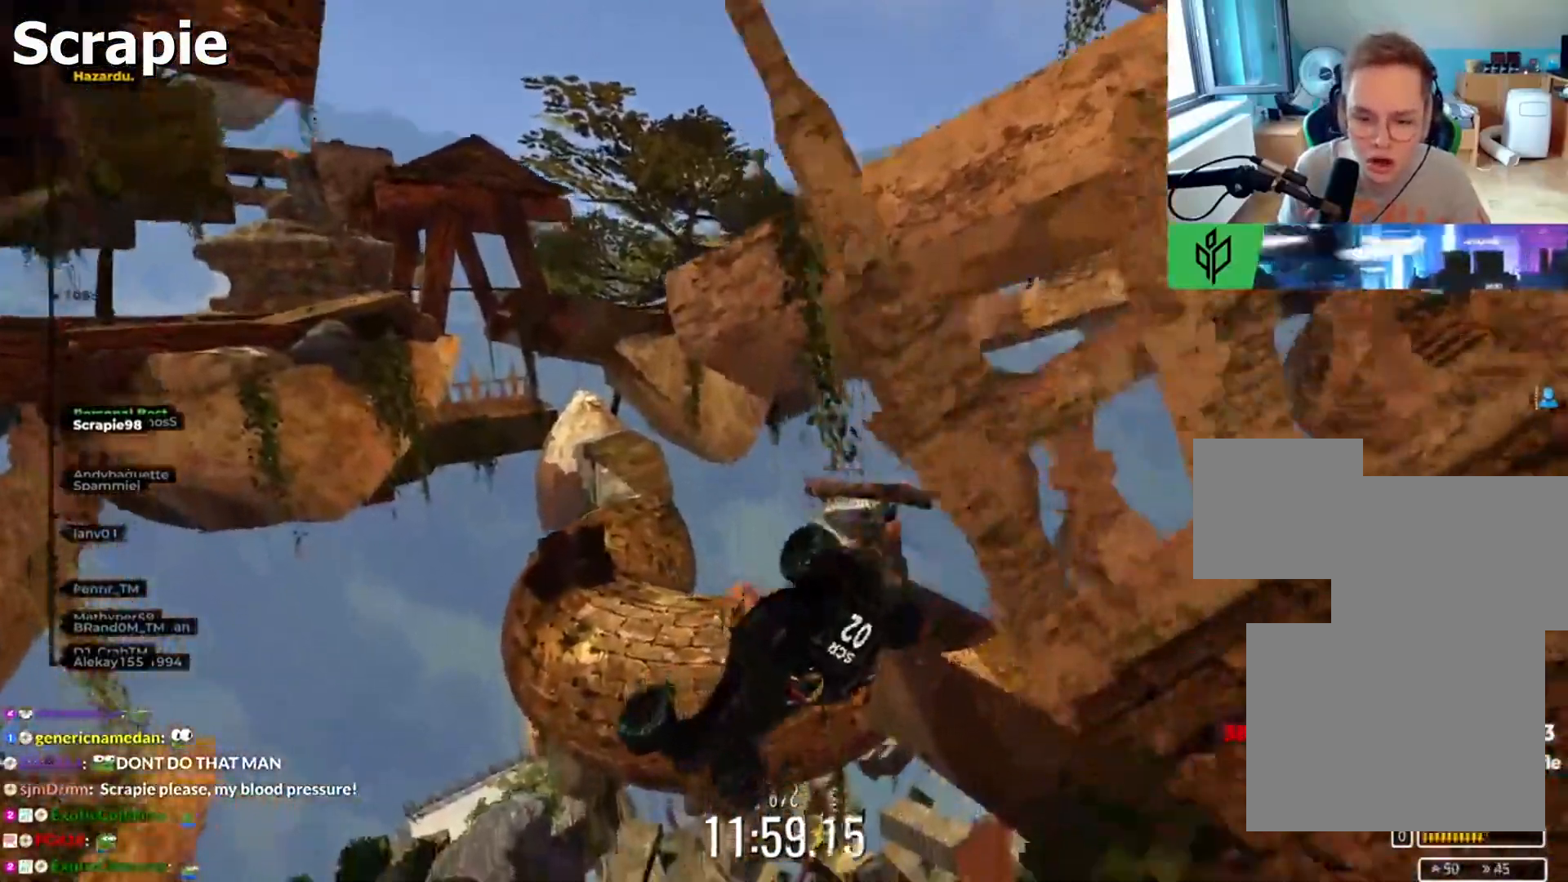
{"keys": ["right"], "events": []}
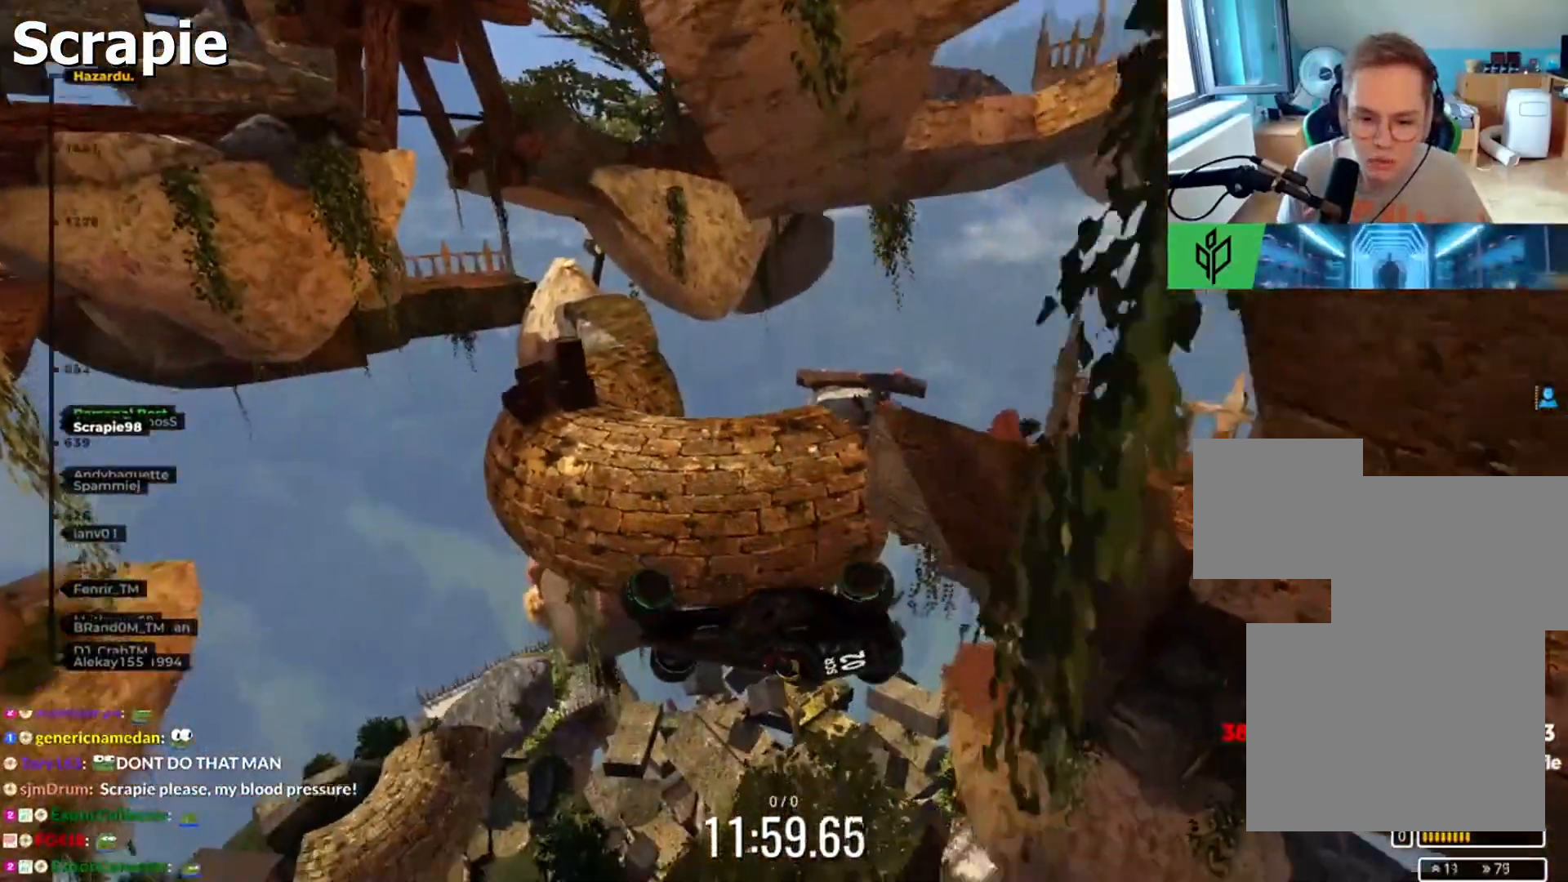
{"keys": ["right"], "events": []}
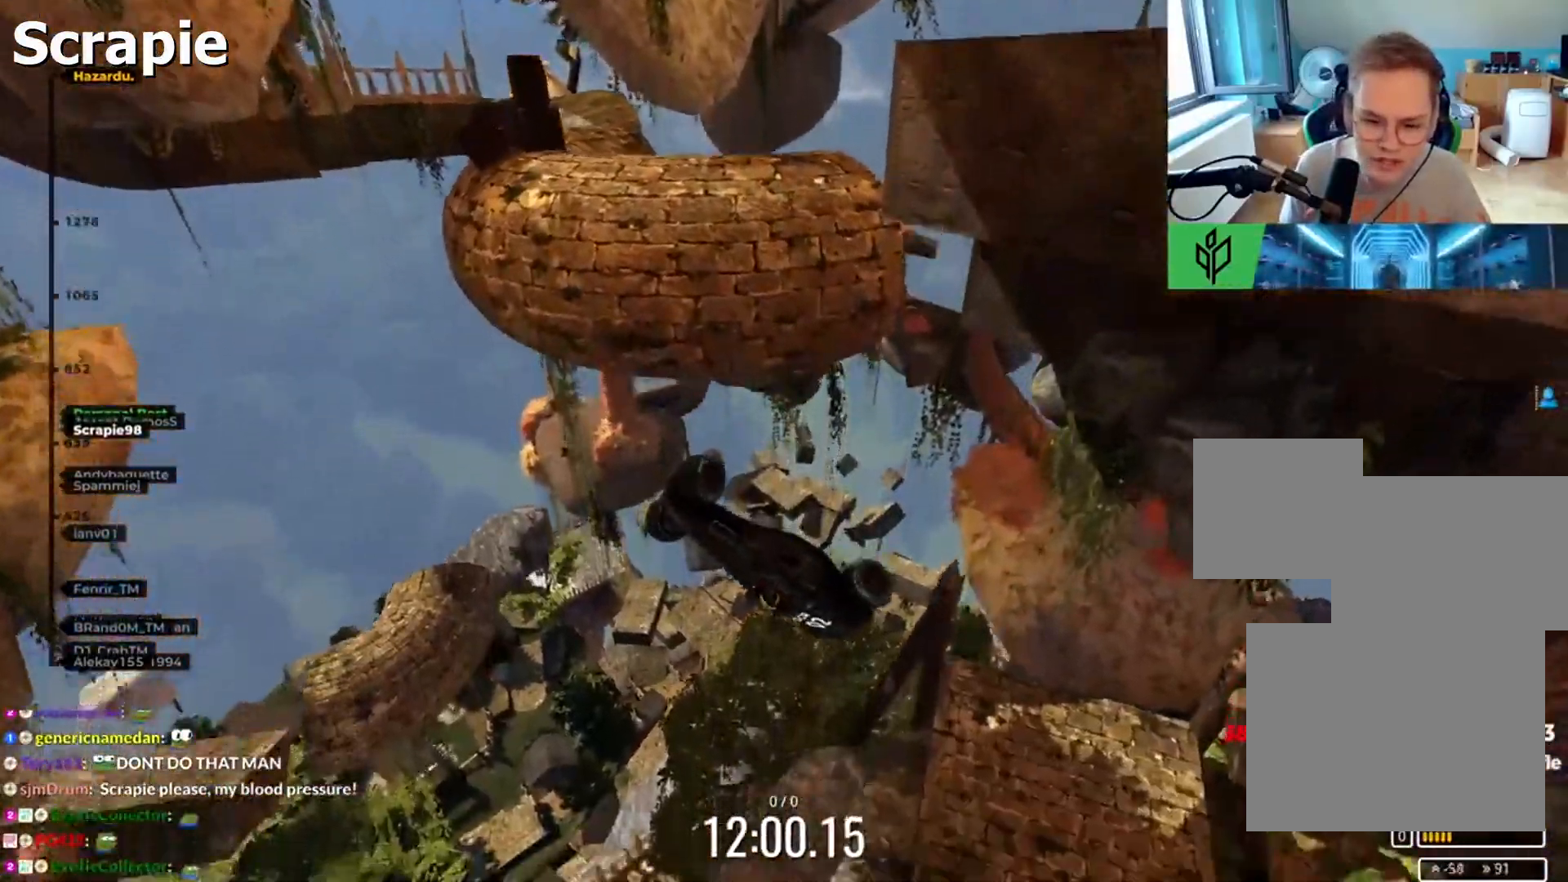
{"keys": ["left"], "events": [[233, "right", "up"], [267, "left", "down"]]}
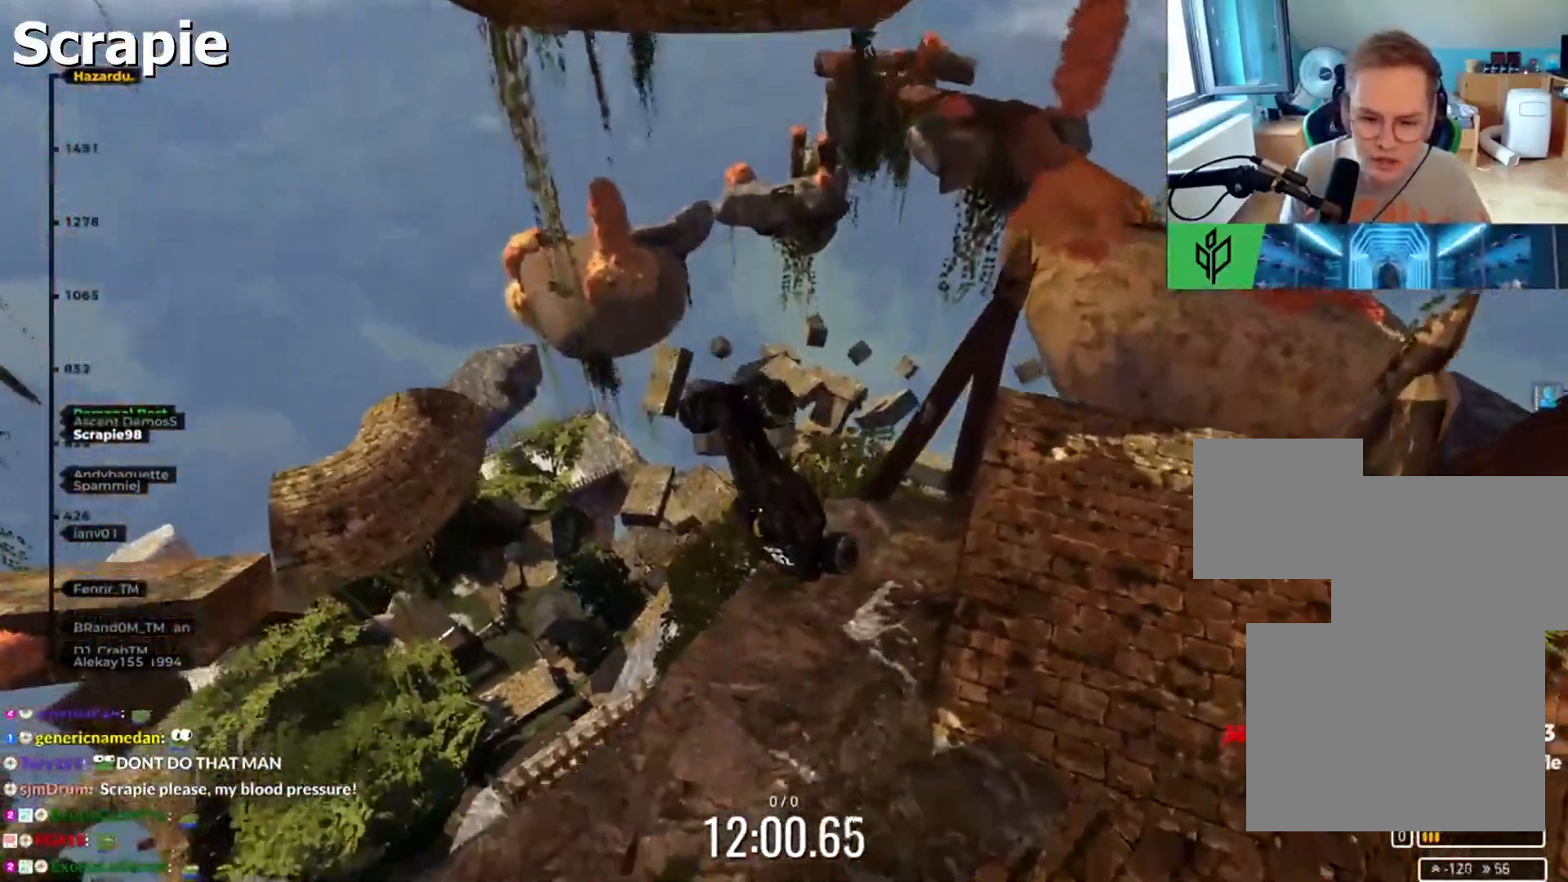
{"keys": ["right"], "events": [[33, "left", "up"], [83, "right", "down"]]}
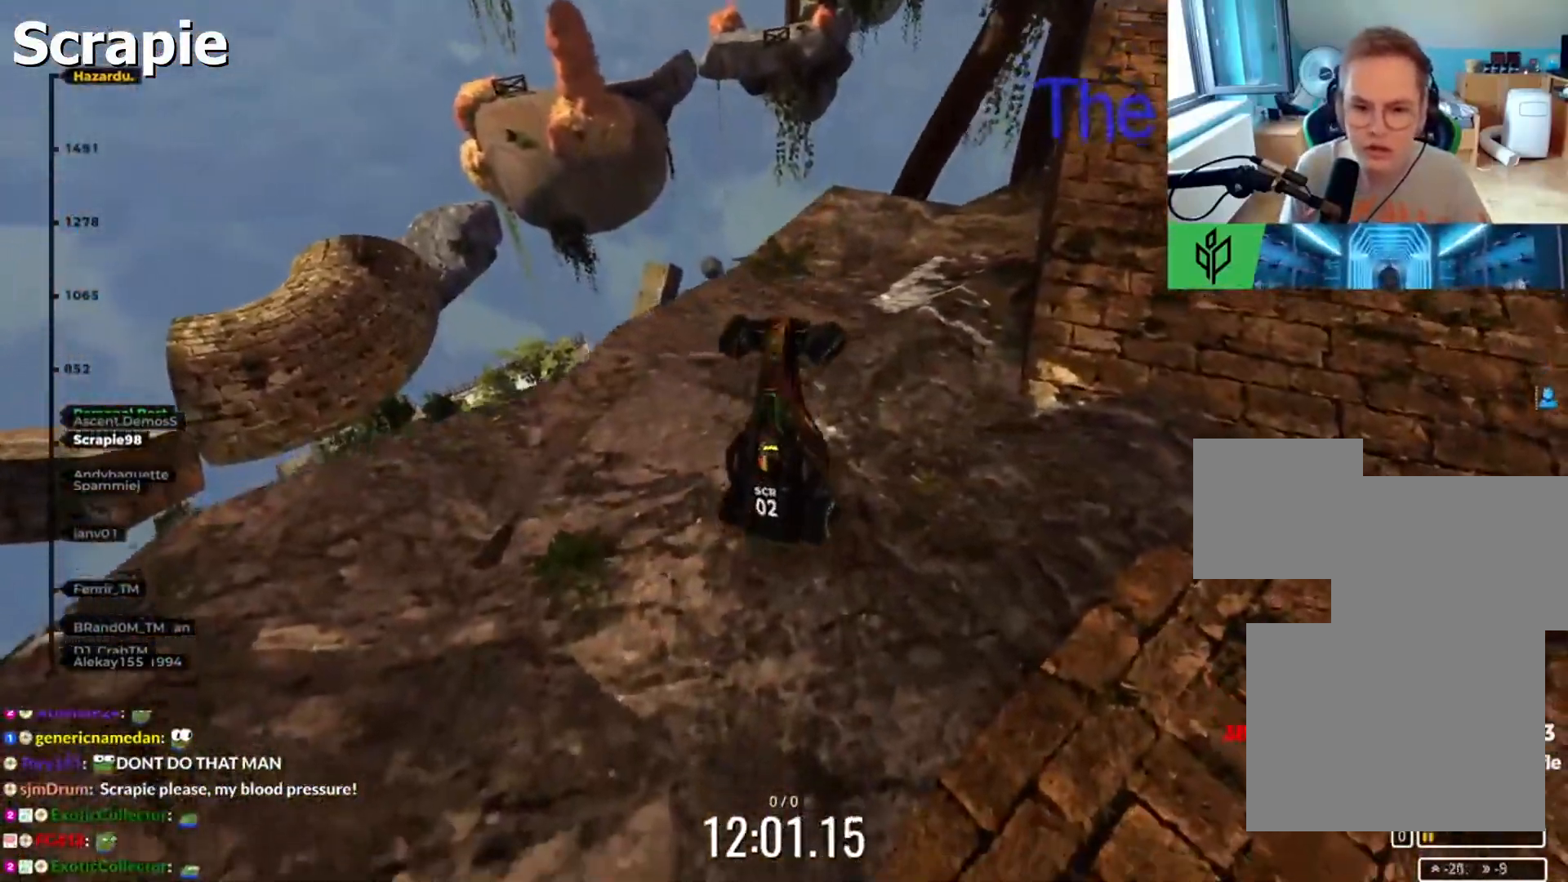
{"keys": [], "events": [[367, "down", "down"], [383, "right", "up"], [467, "down", "up"]]}
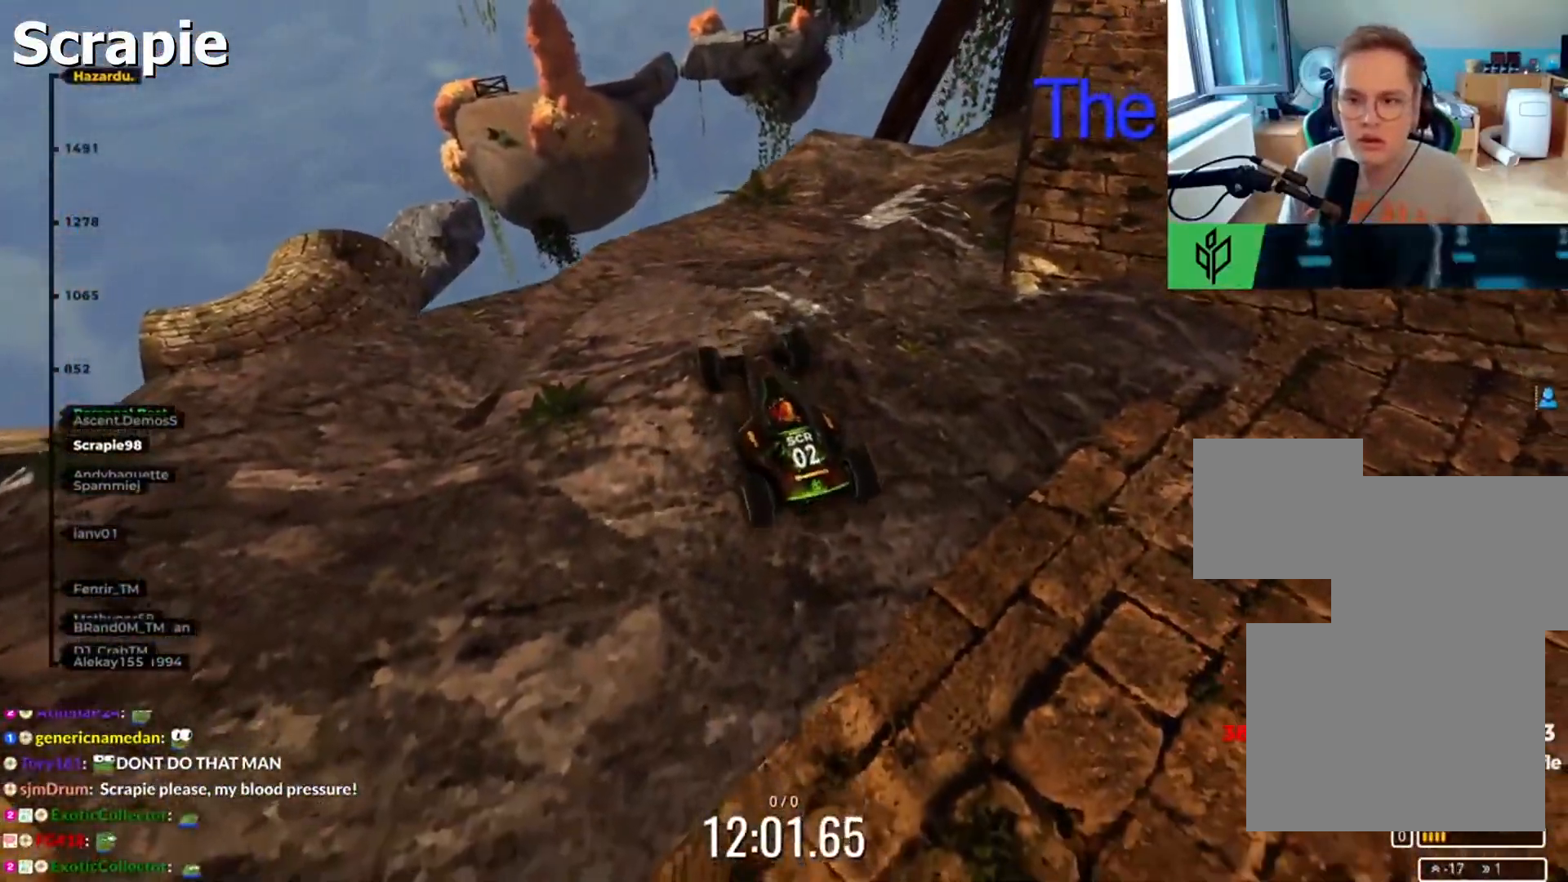
{"keys": [], "events": [[183, "down", "down"], [250, "down", "up"]]}
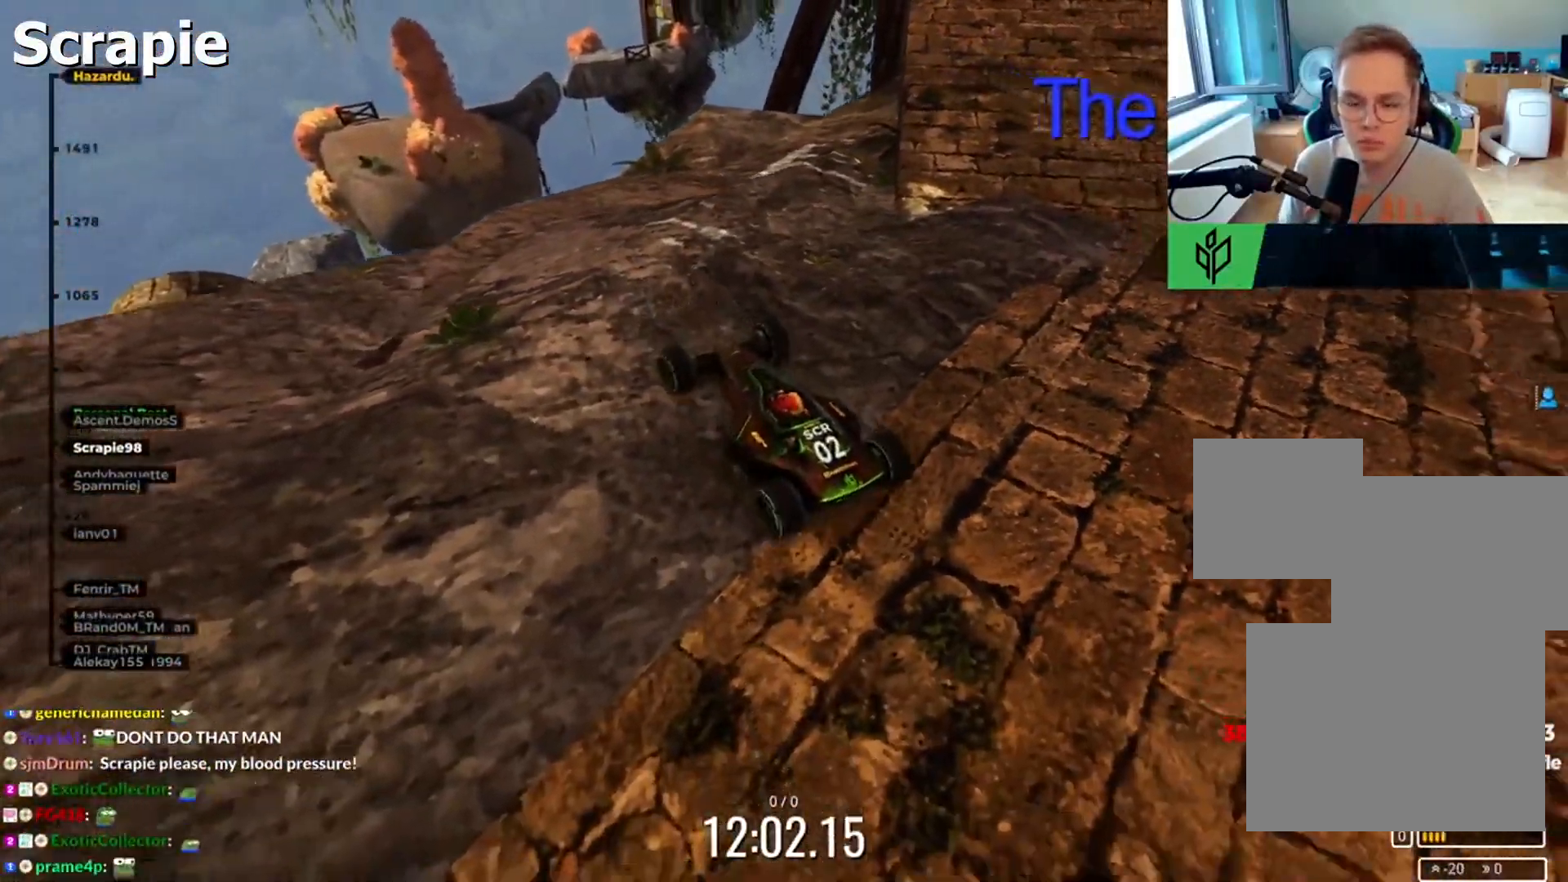
{"keys": [], "events": [[100, "down", "down"], [100, "up", "down"], [183, "down", "up"], [417, "up", "up"]]}
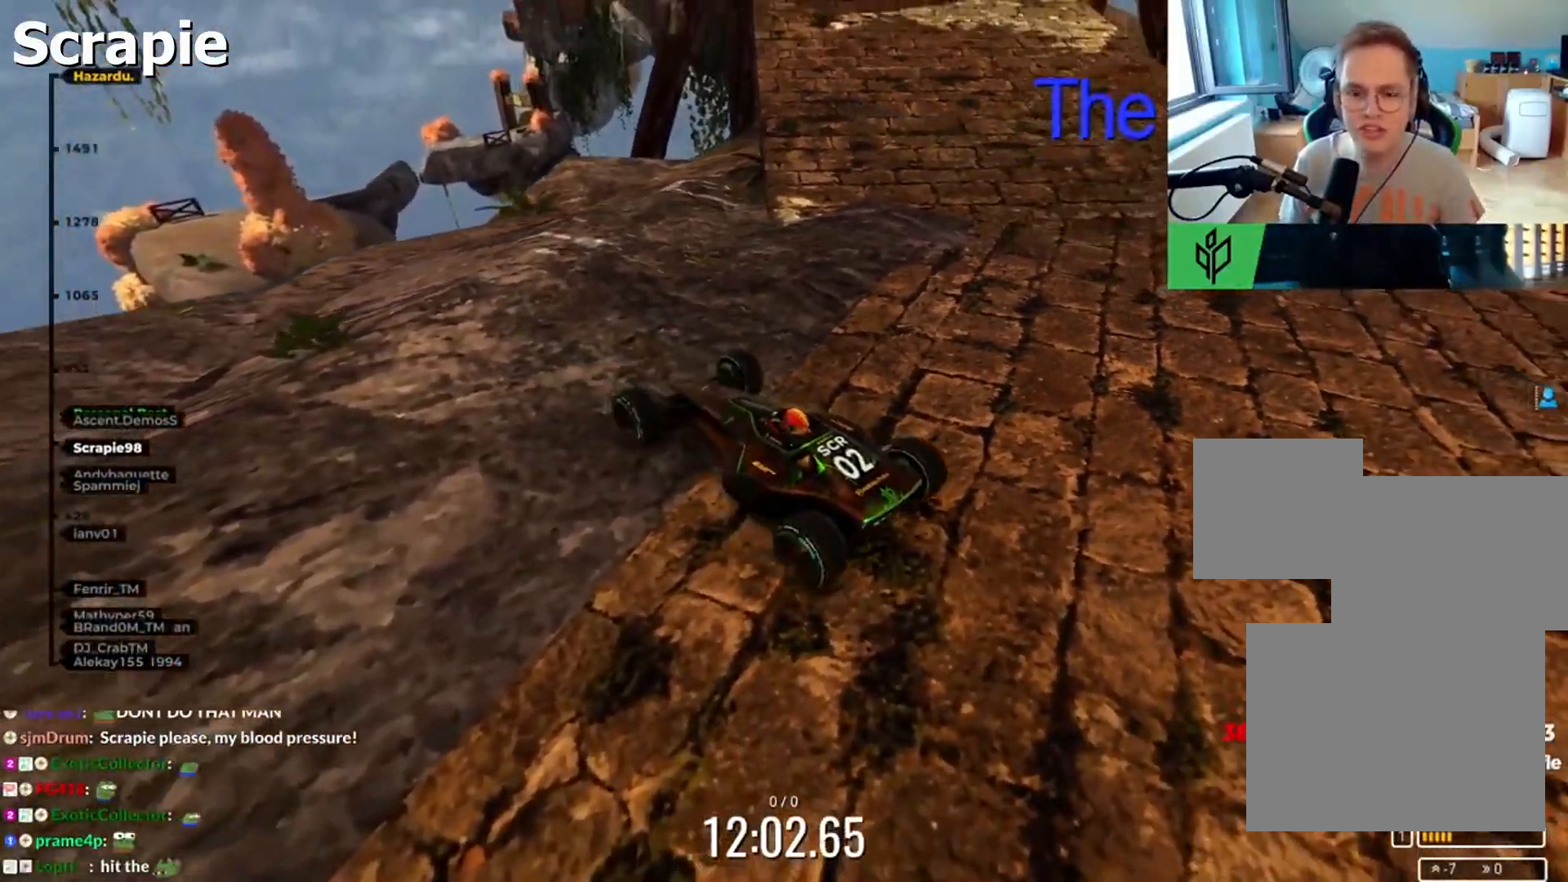
{"keys": [], "events": [[50, "up", "down"], [133, "up", "up"]]}